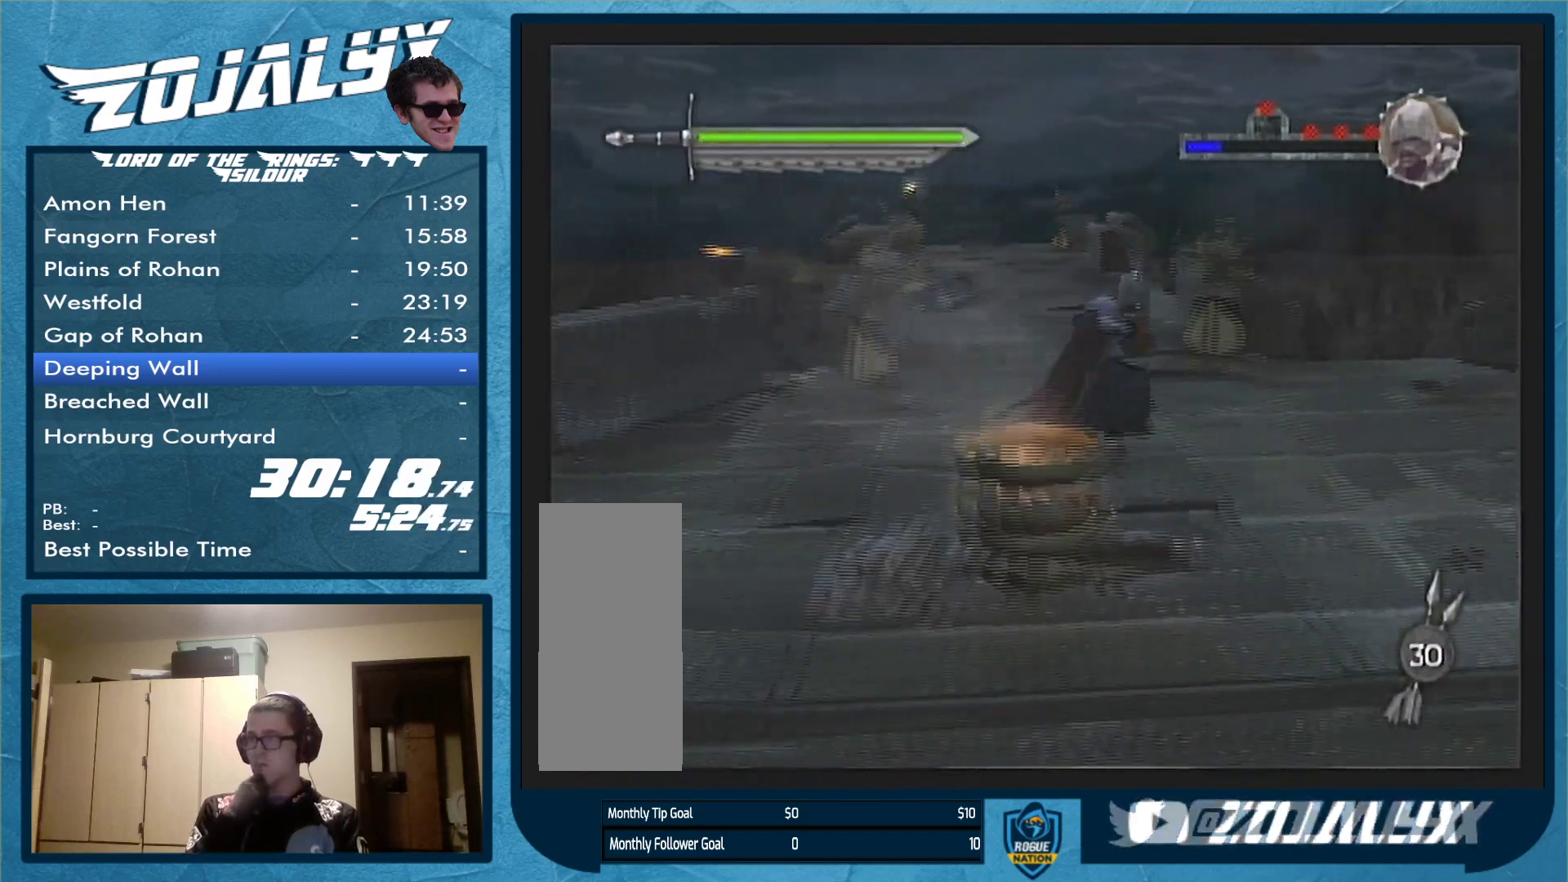
Gameplay with a controller (Nintendo layout); each line is a JSON object with the inputs held at the frame after it. "events" lists button and stick changes between this image and that frame as [ms after this image, input, new state], when the widget could be followed in between. Not read: L3 R1 R2 R3.
{"buttons": [], "left_stick": "right", "right_stick": "center", "events": []}
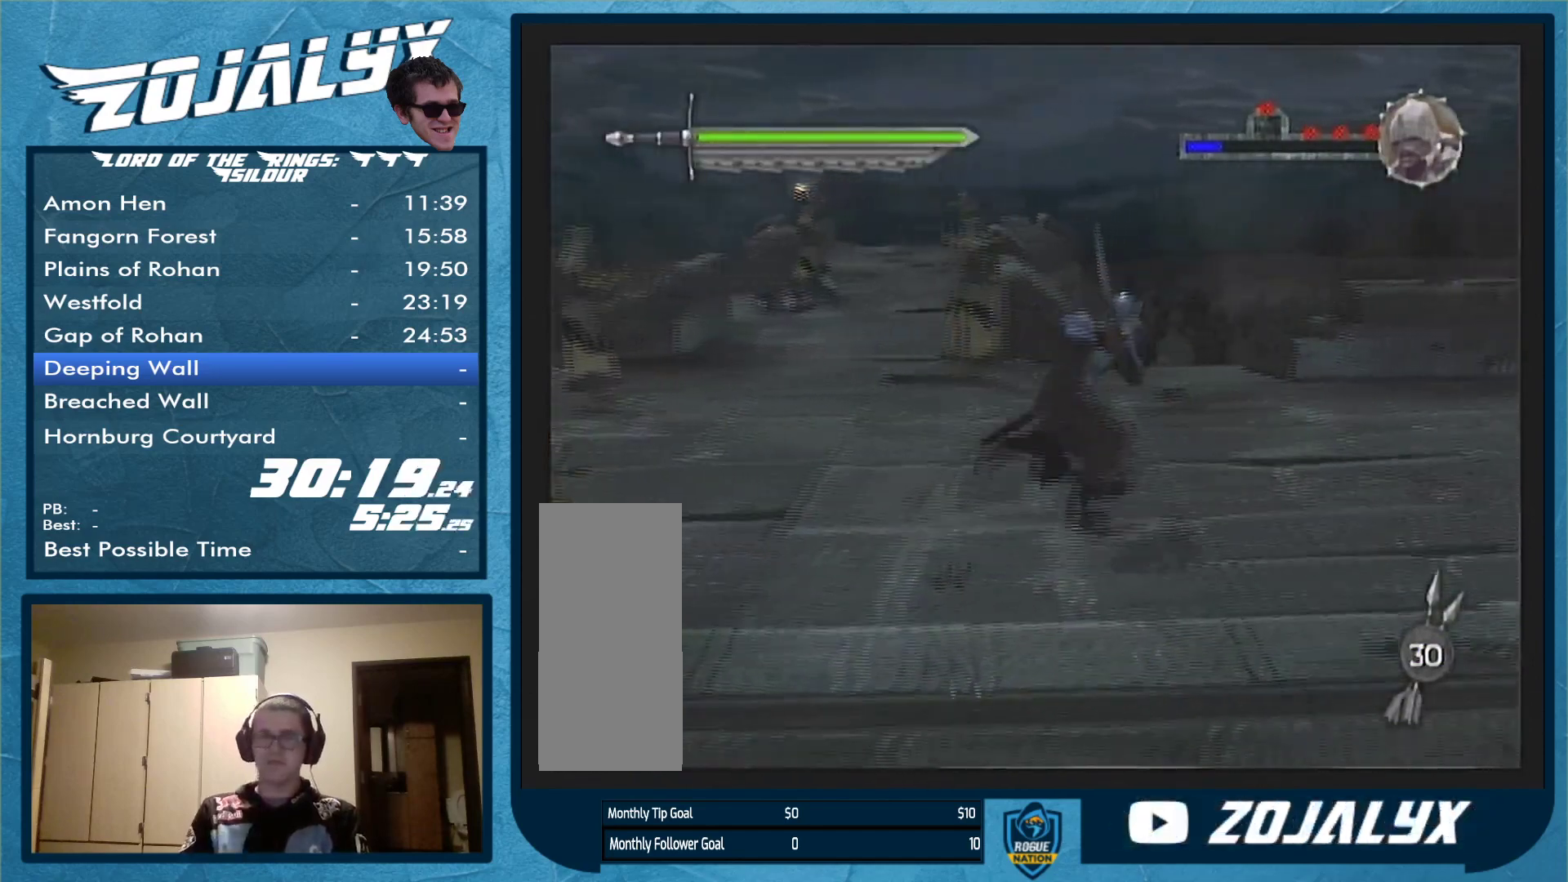
{"buttons": [], "left_stick": "right", "right_stick": "center", "events": []}
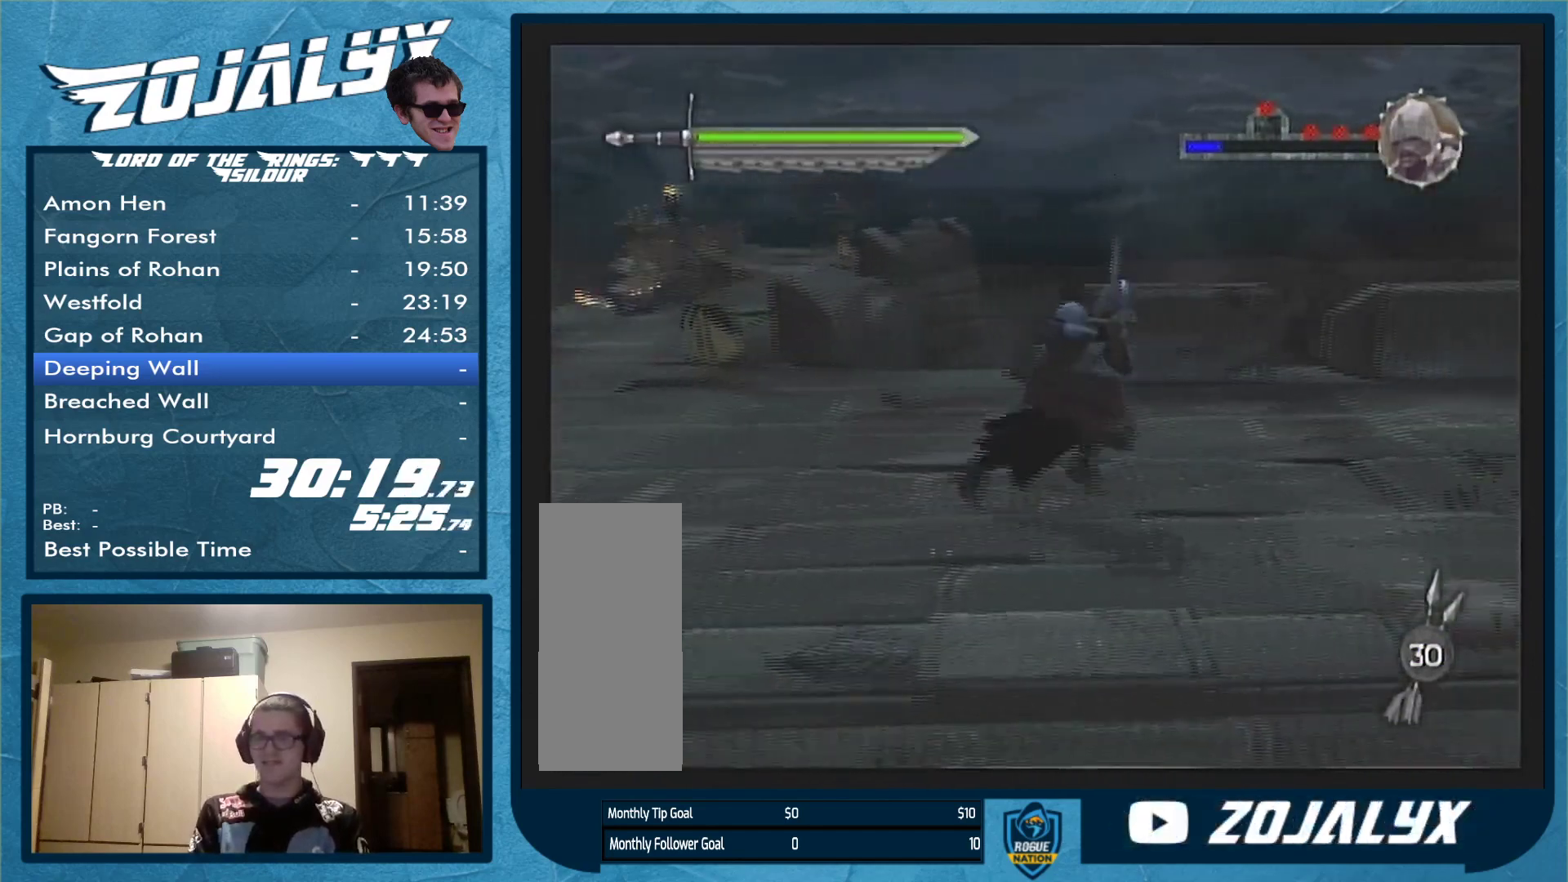
{"buttons": [], "left_stick": "right", "right_stick": "center", "events": []}
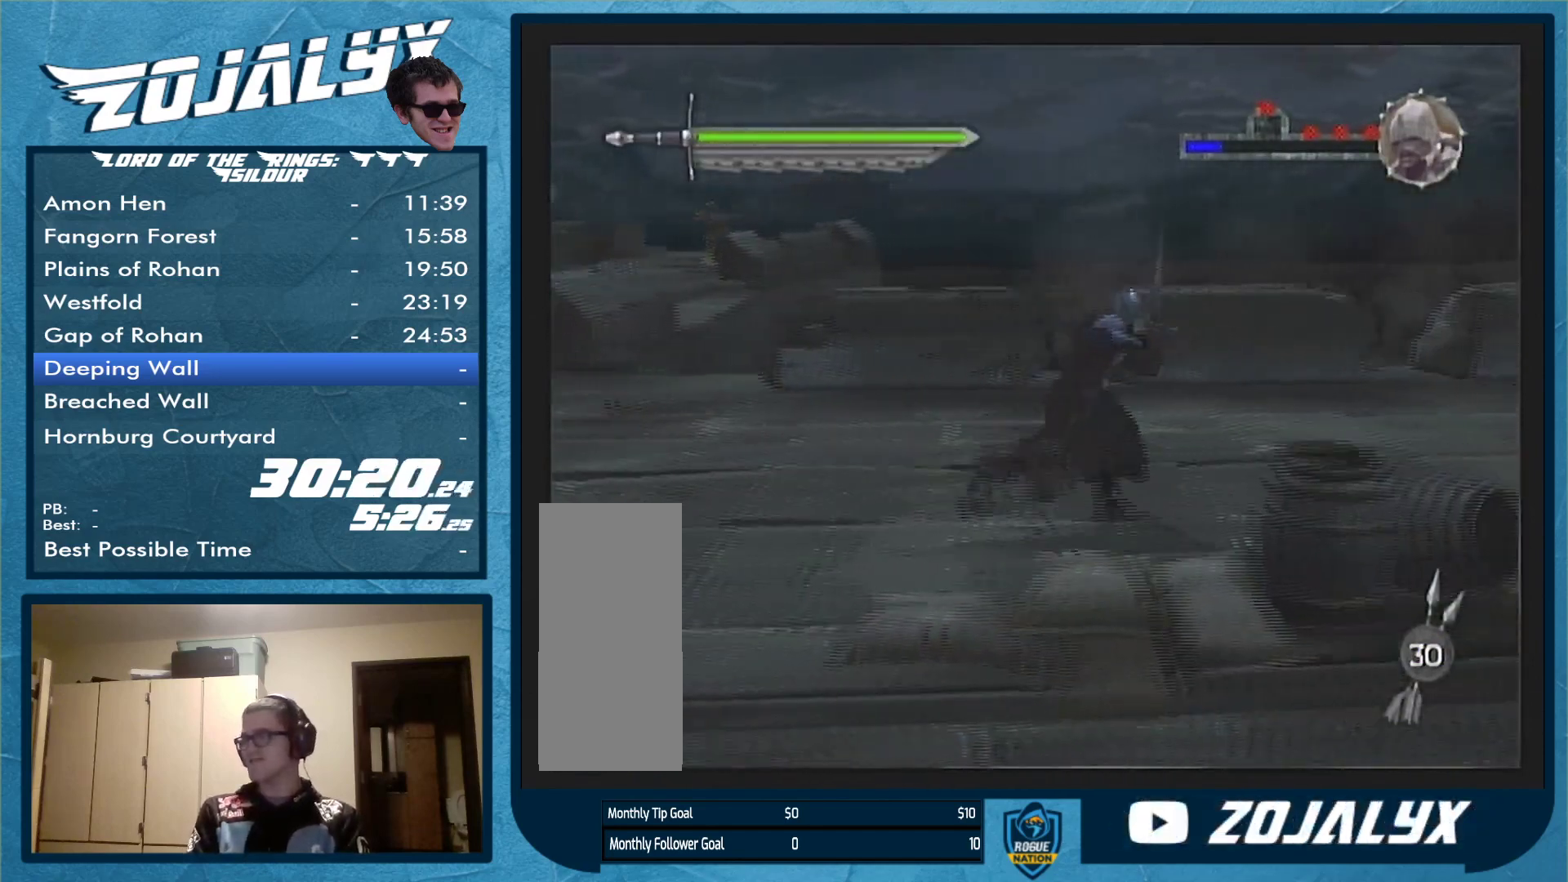
{"buttons": [], "left_stick": "right", "right_stick": "center", "events": []}
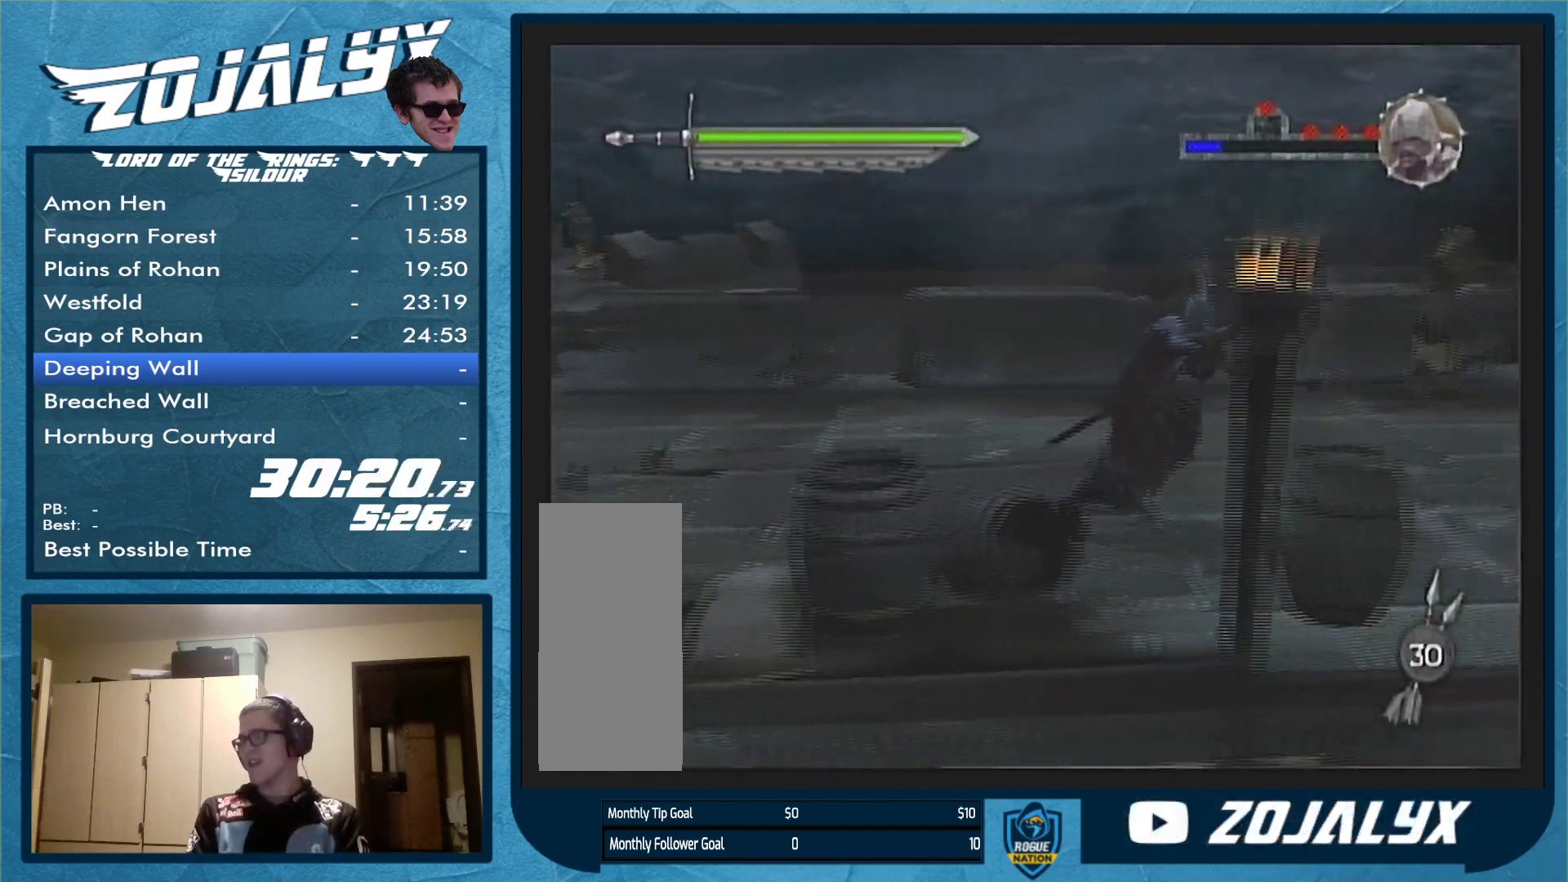
{"buttons": [], "left_stick": "up-right", "right_stick": "center", "events": [[233, "left_stick", "up-right"]]}
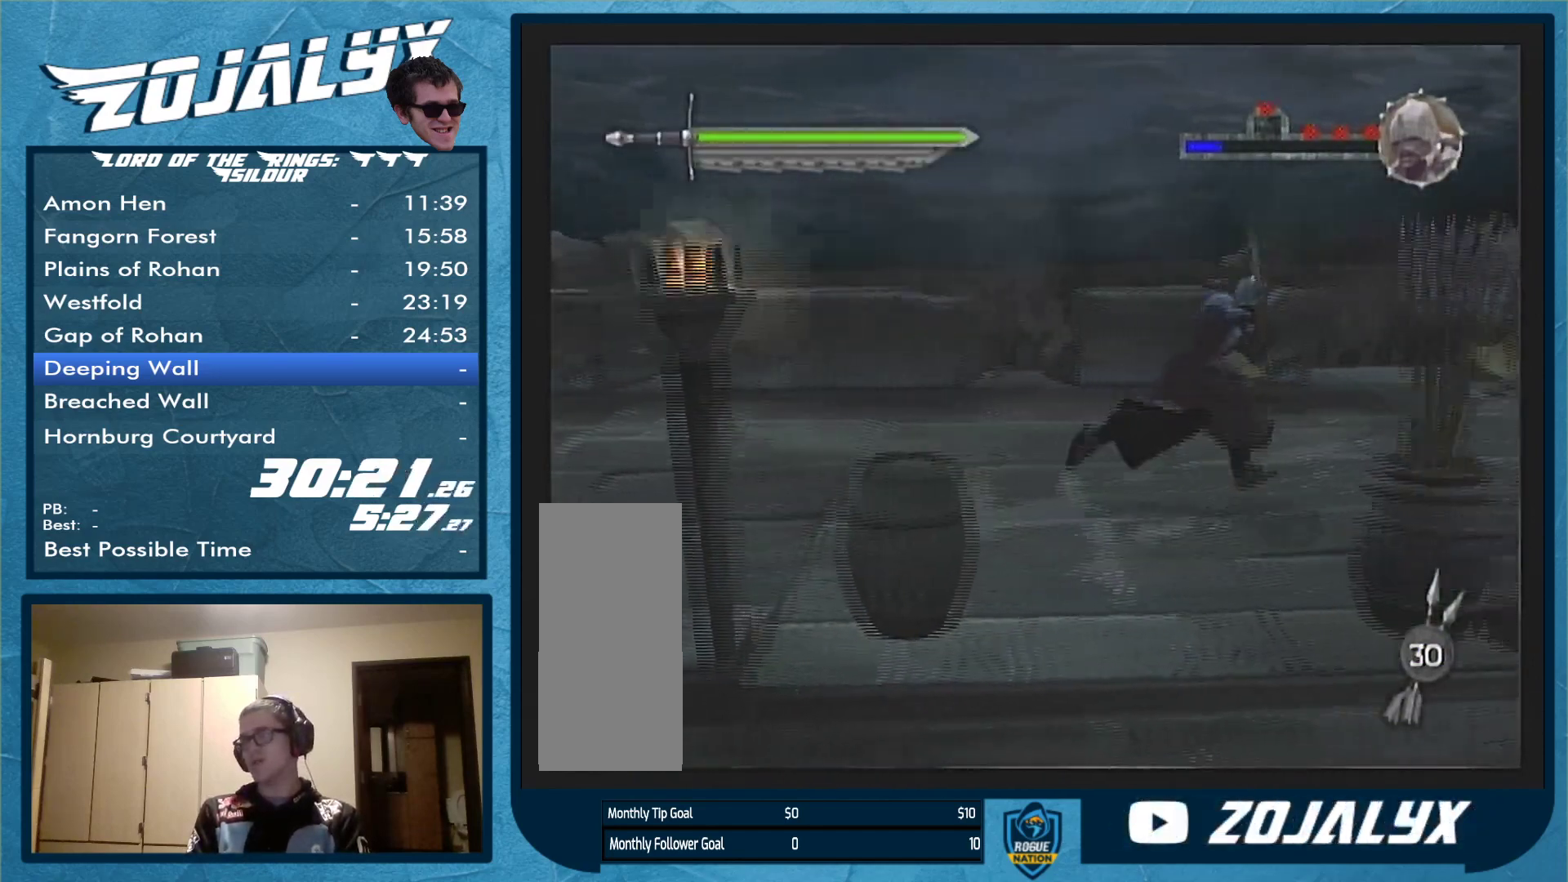
{"buttons": [], "left_stick": "up-right", "right_stick": "center", "events": []}
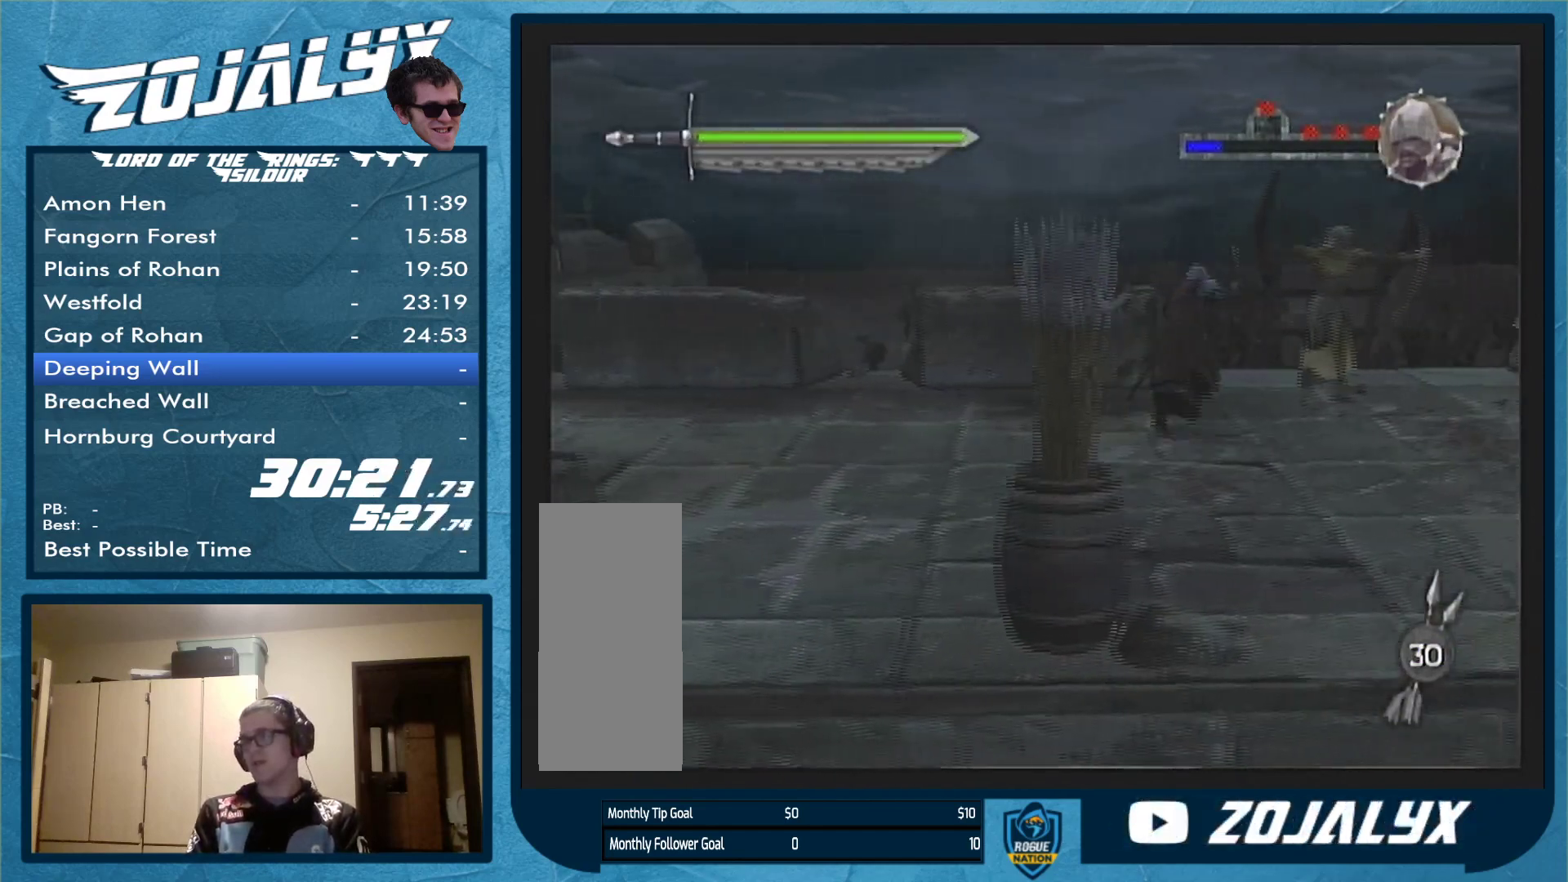
{"buttons": [], "left_stick": "up-right", "right_stick": "center", "events": [[33, "left_stick", "up"], [300, "X", "down"], [433, "X", "up"], [433, "left_stick", "up-right"]]}
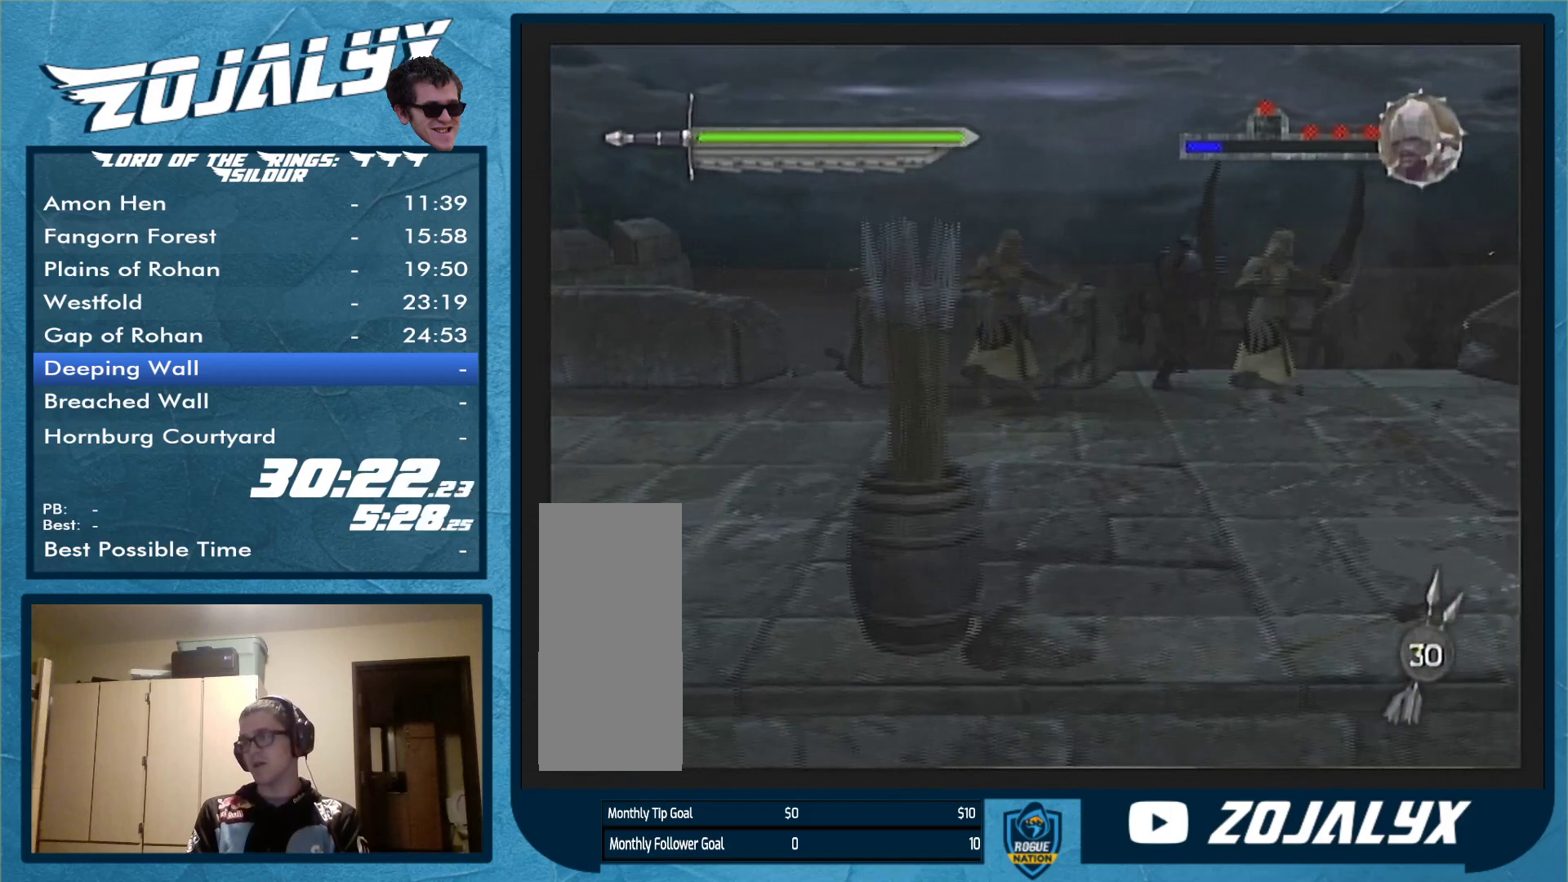
{"buttons": [], "left_stick": "right", "right_stick": "center", "events": [[100, "left_stick", "center"], [300, "left_stick", "down-right"], [467, "left_stick", "right"]]}
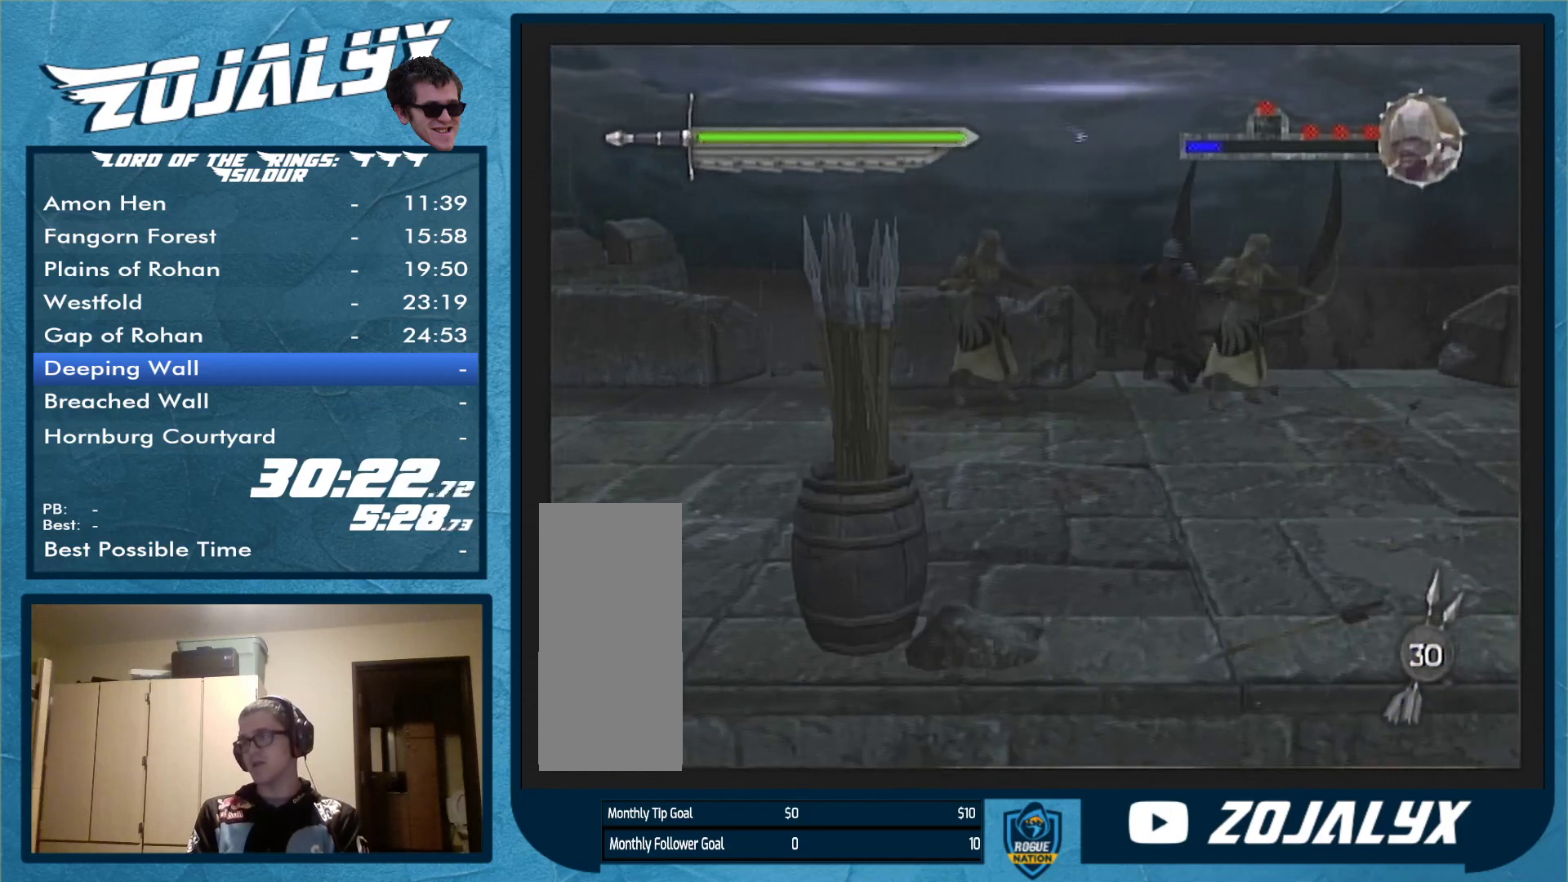
{"buttons": ["X"], "left_stick": "up", "right_stick": "center", "events": [[133, "left_stick", "up-right"], [433, "X", "down"], [467, "left_stick", "up"]]}
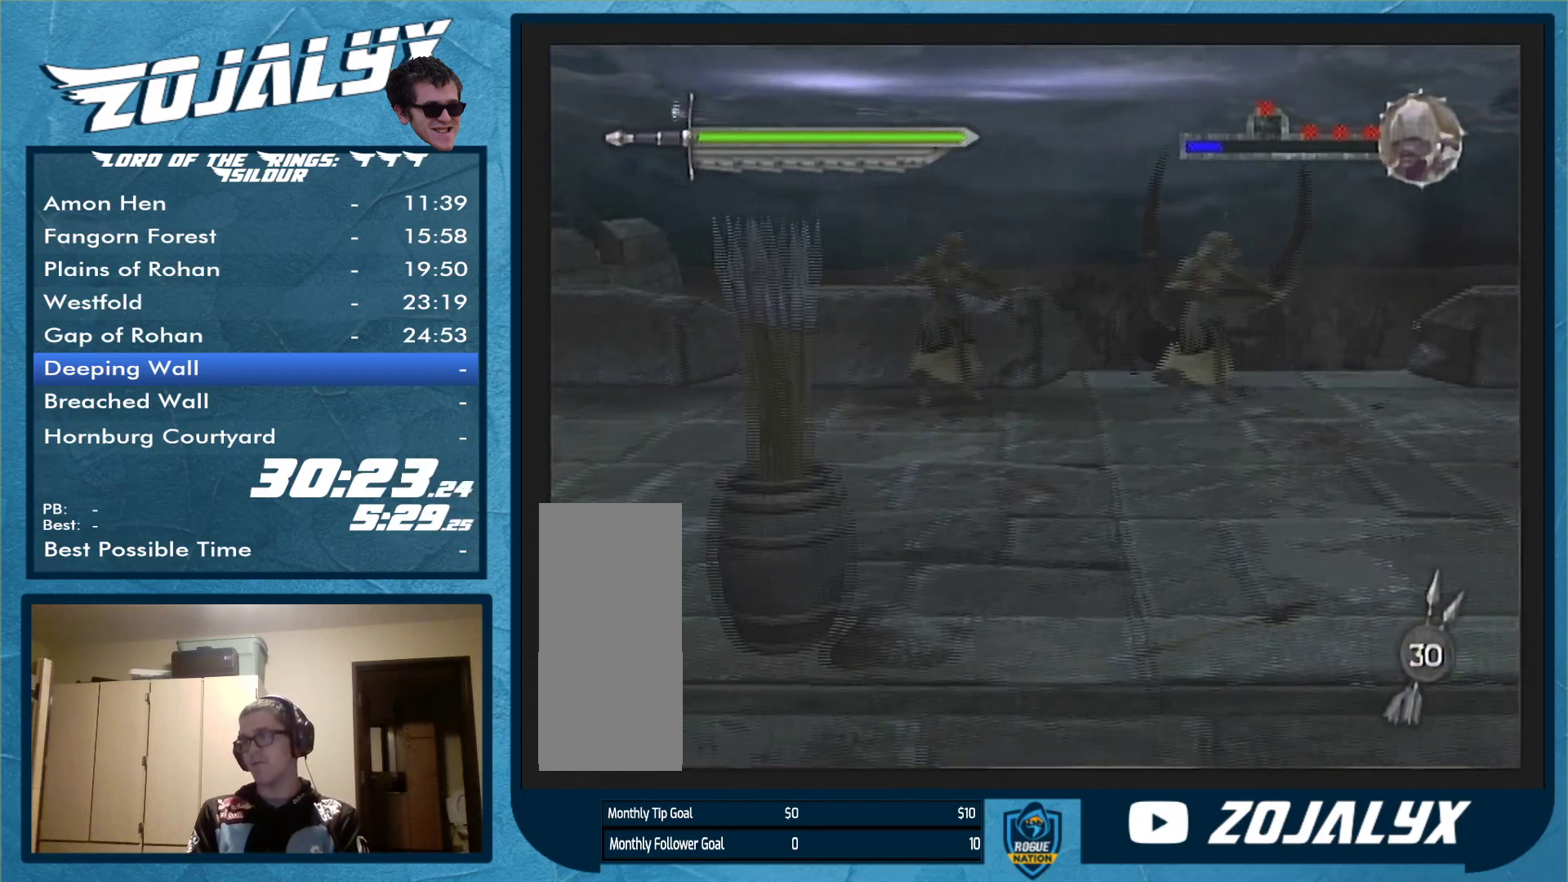
{"buttons": [], "left_stick": "up-right", "right_stick": "center", "events": [[33, "X", "up"], [400, "left_stick", "up-right"]]}
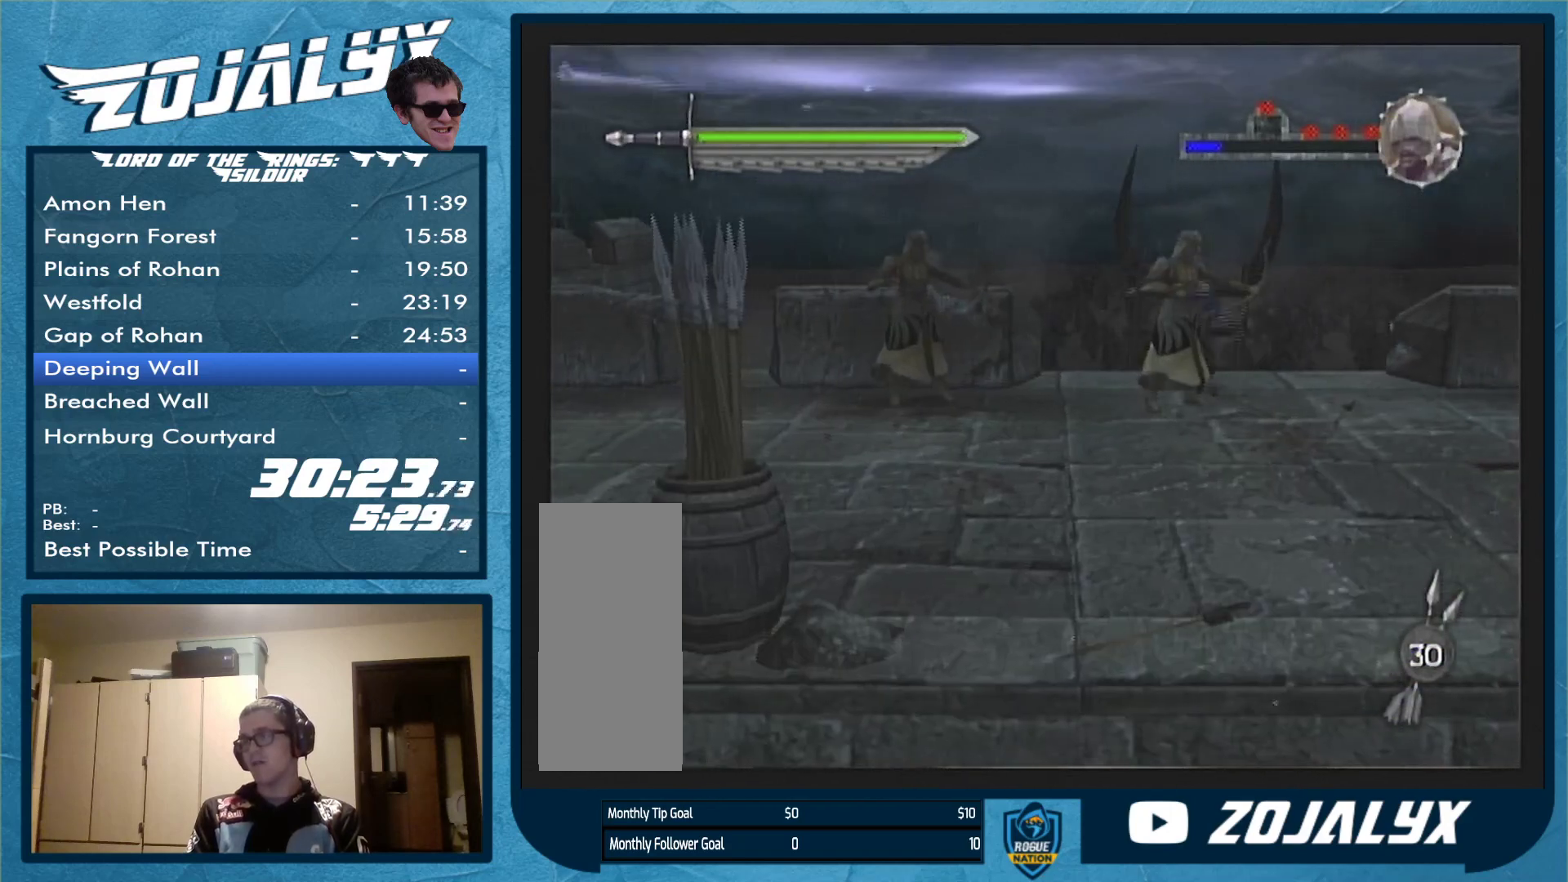
{"buttons": [], "left_stick": "down-right", "right_stick": "center", "events": [[67, "left_stick", "right"], [233, "left_stick", "down-right"]]}
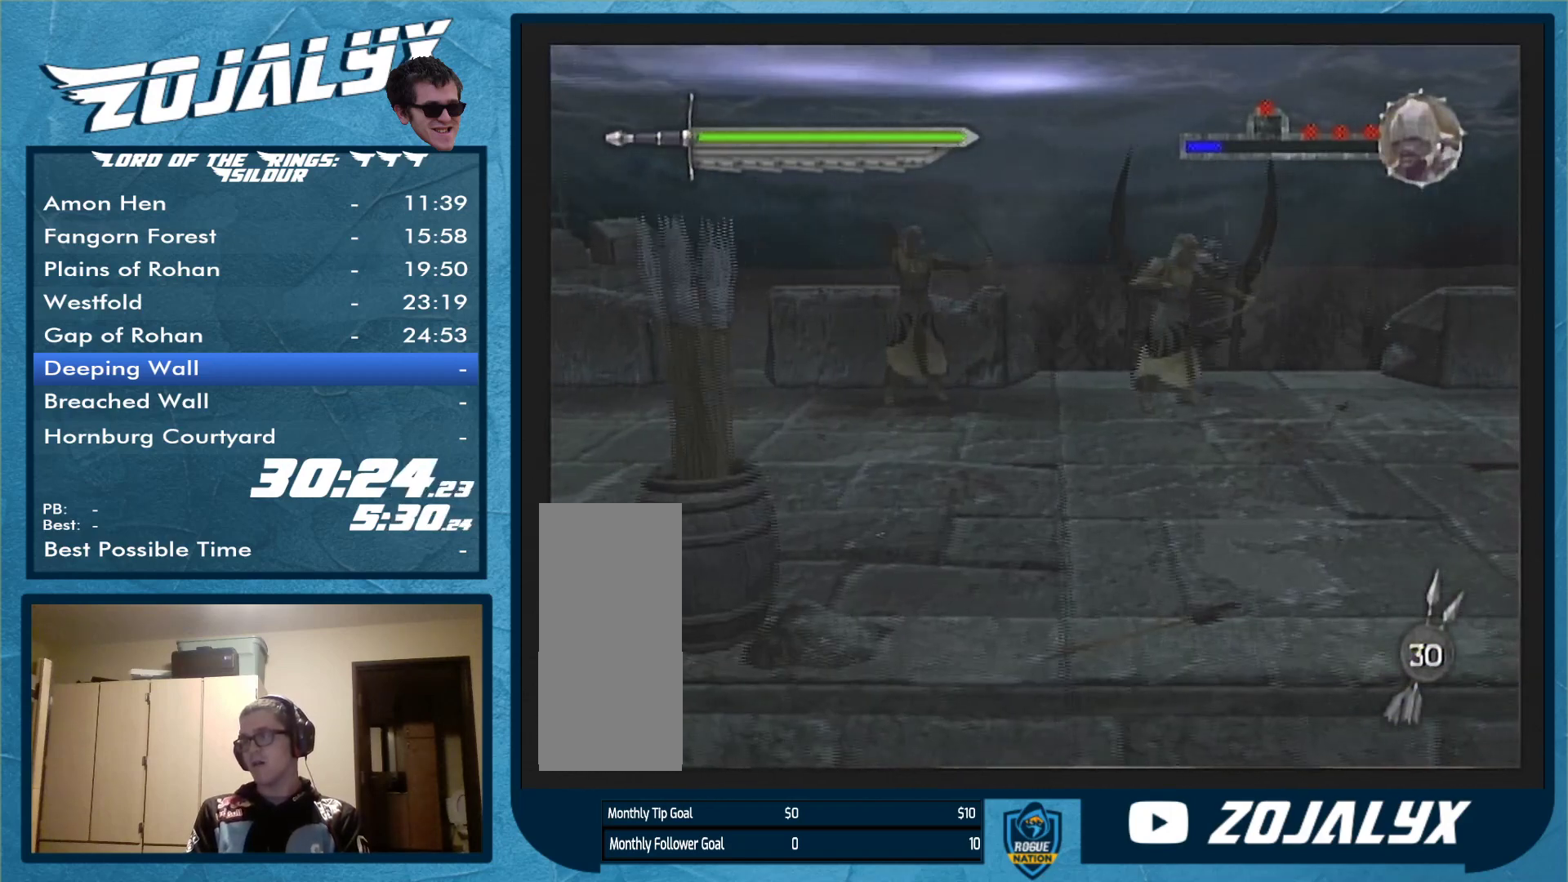
{"buttons": ["X"], "left_stick": "up-left", "right_stick": "center", "events": [[233, "left_stick", "up-right"], [367, "left_stick", "up-left"], [433, "X", "down"]]}
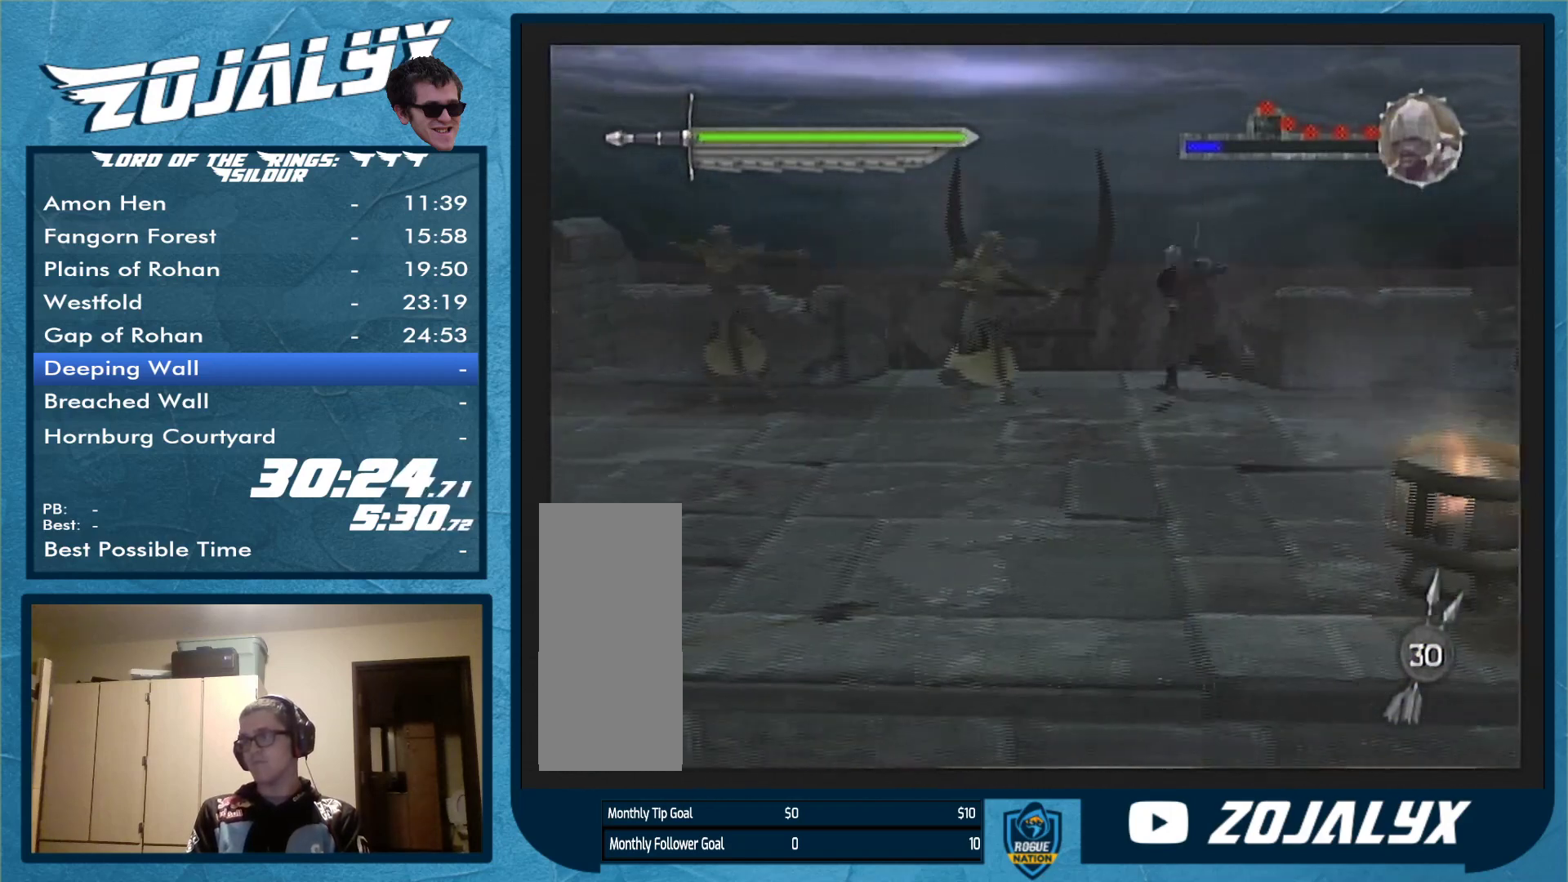
{"buttons": [], "left_stick": "down-right", "right_stick": "center", "events": [[67, "X", "up"], [333, "left_stick", "center"], [433, "left_stick", "down-right"]]}
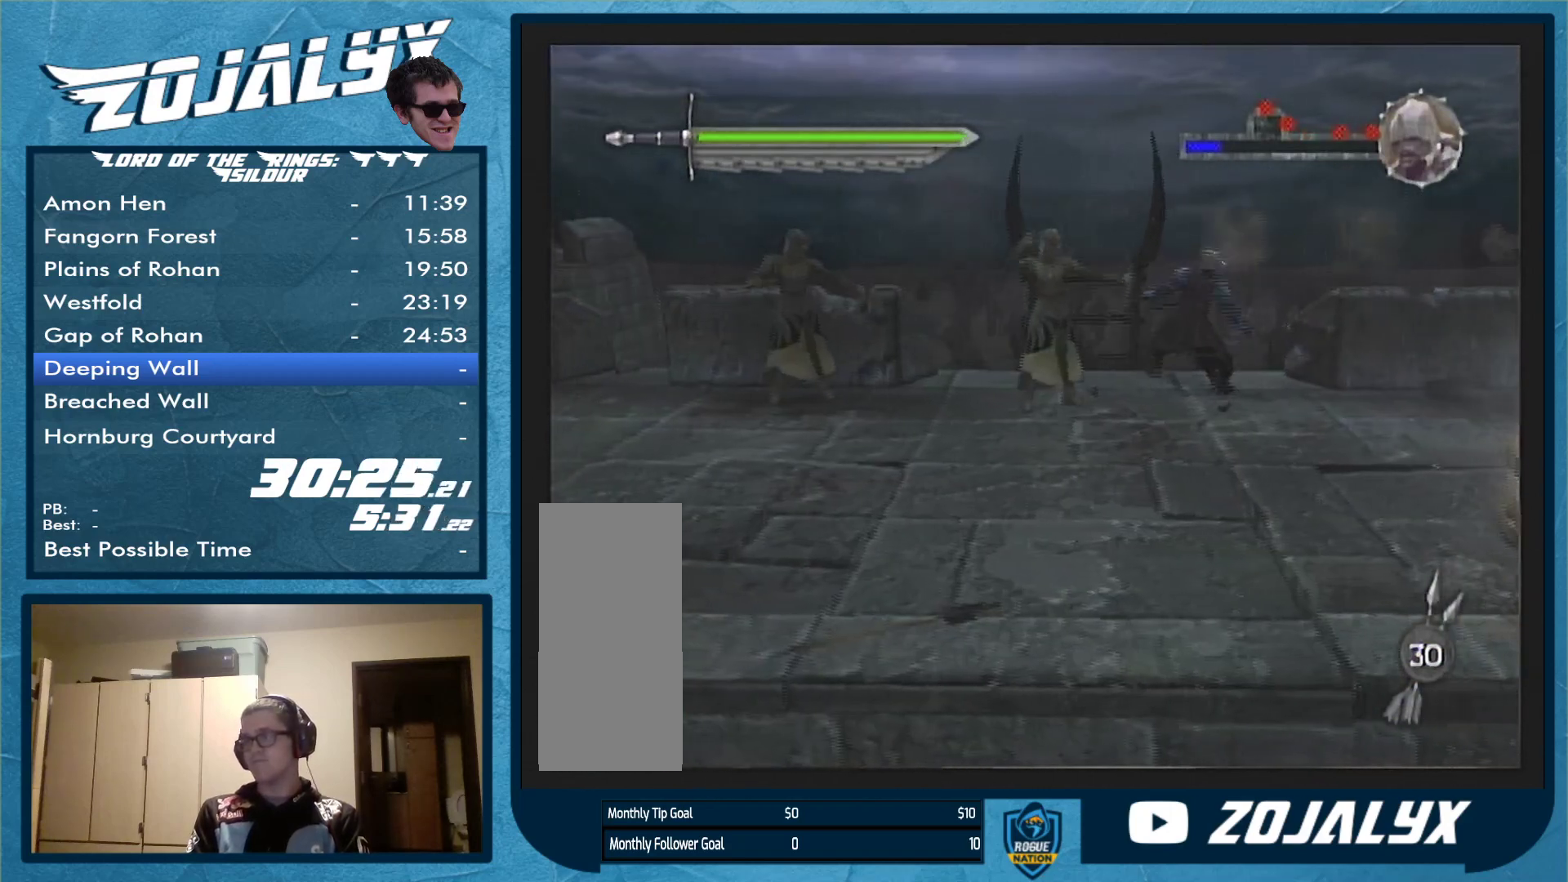
{"buttons": [], "left_stick": "down", "right_stick": "center", "events": [[100, "left_stick", "down"]]}
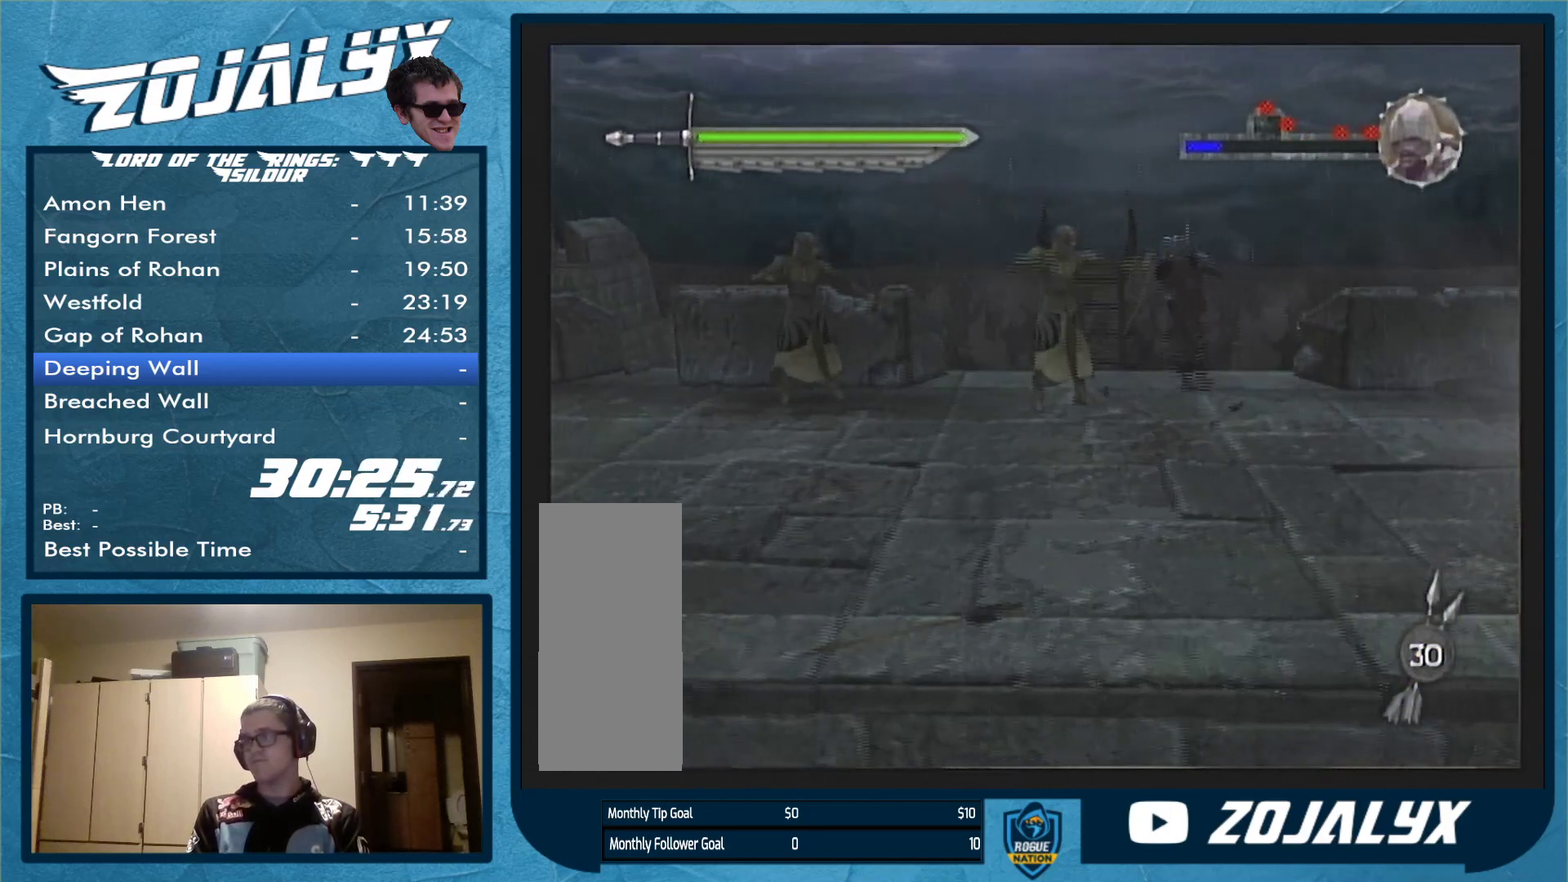
{"buttons": [], "left_stick": "right", "right_stick": "center", "events": [[33, "left_stick", "down-right"], [233, "left_stick", "right"]]}
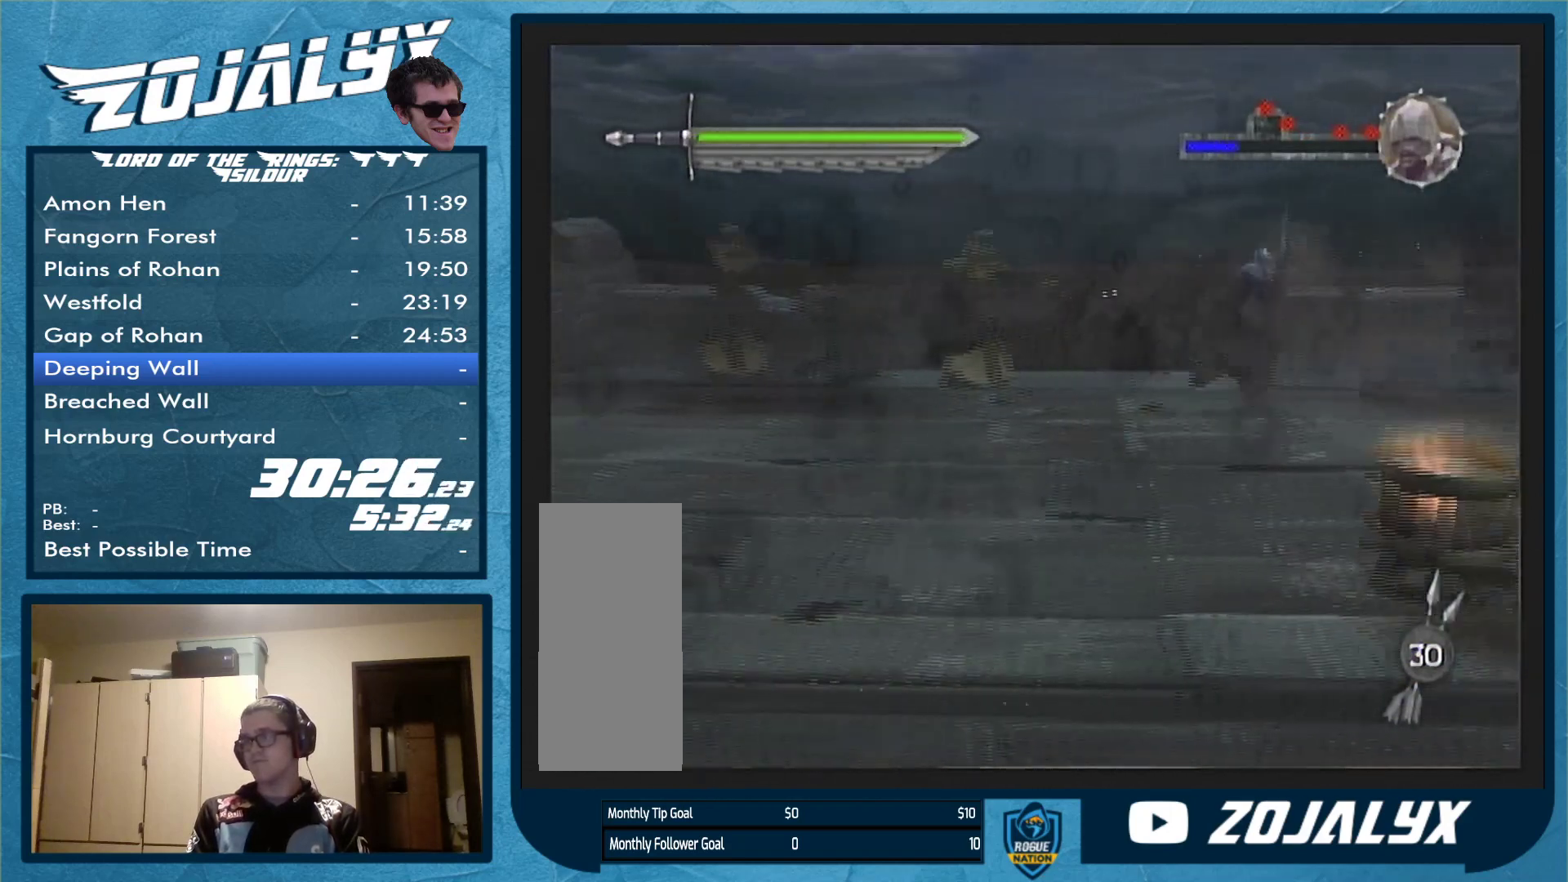
{"buttons": [], "left_stick": "up-right", "right_stick": "center", "events": [[300, "left_stick", "up-right"]]}
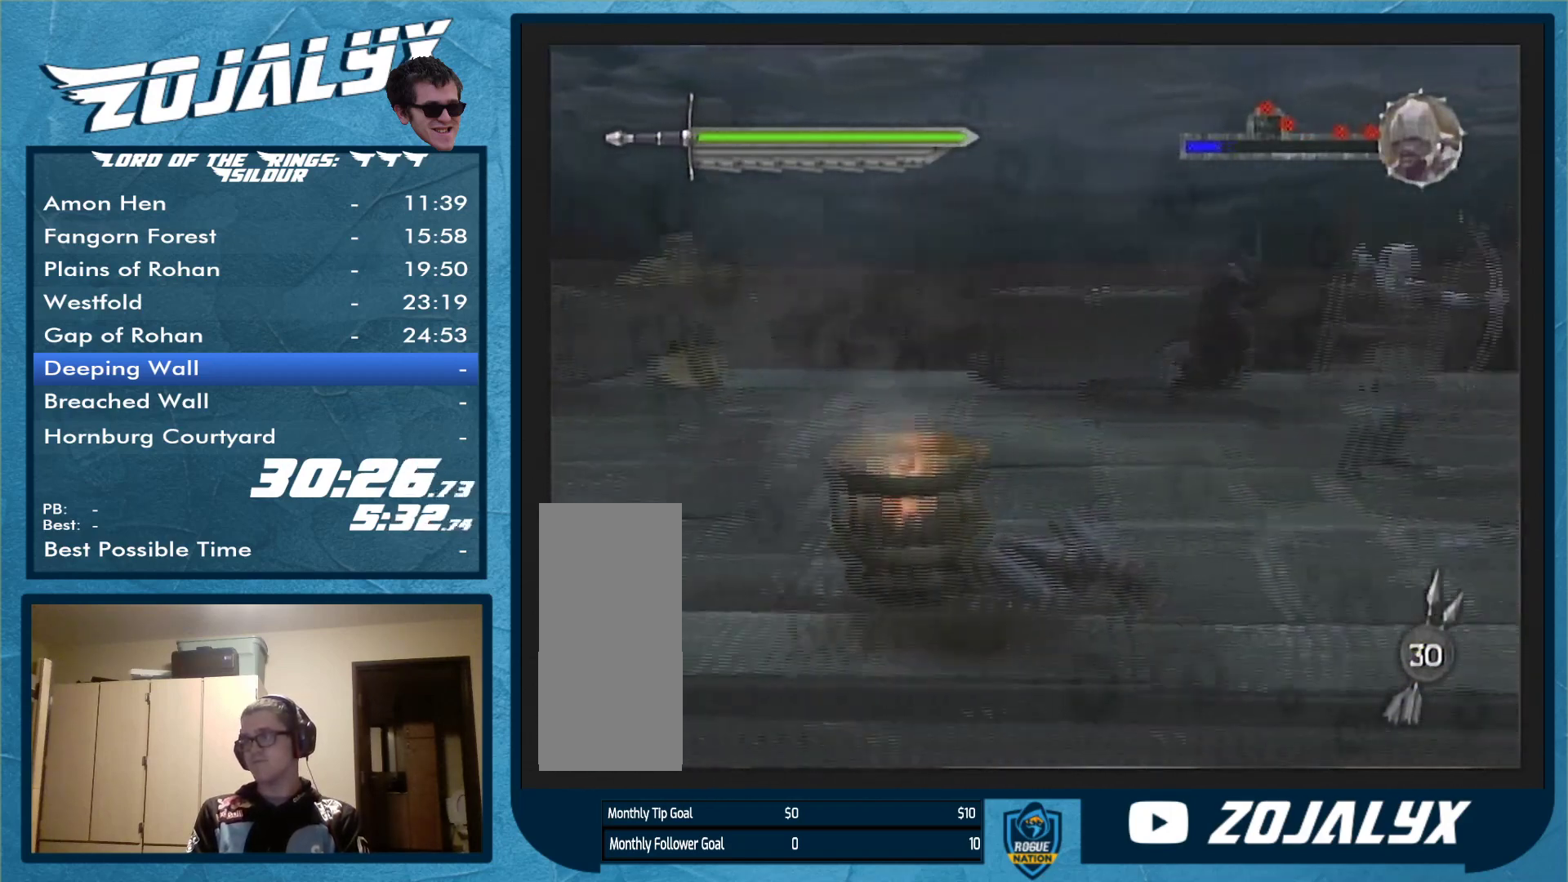
{"buttons": [], "left_stick": "right", "right_stick": "center", "events": [[133, "X", "down"], [133, "left_stick", "up"], [233, "X", "up"], [267, "left_stick", "center"], [467, "left_stick", "right"]]}
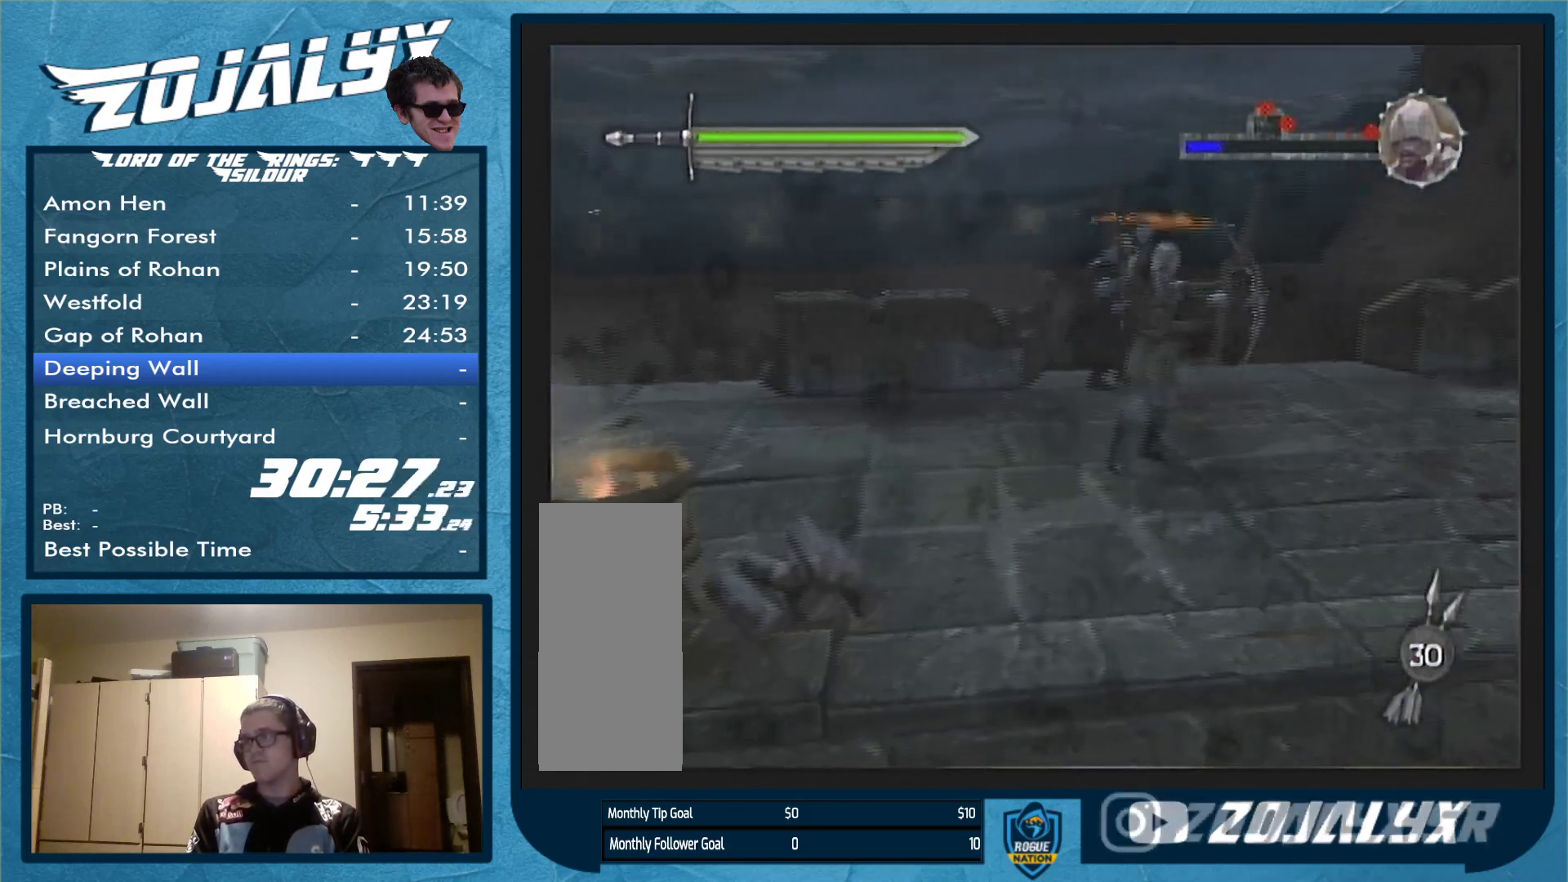
{"buttons": [], "left_stick": "right", "right_stick": "center", "events": []}
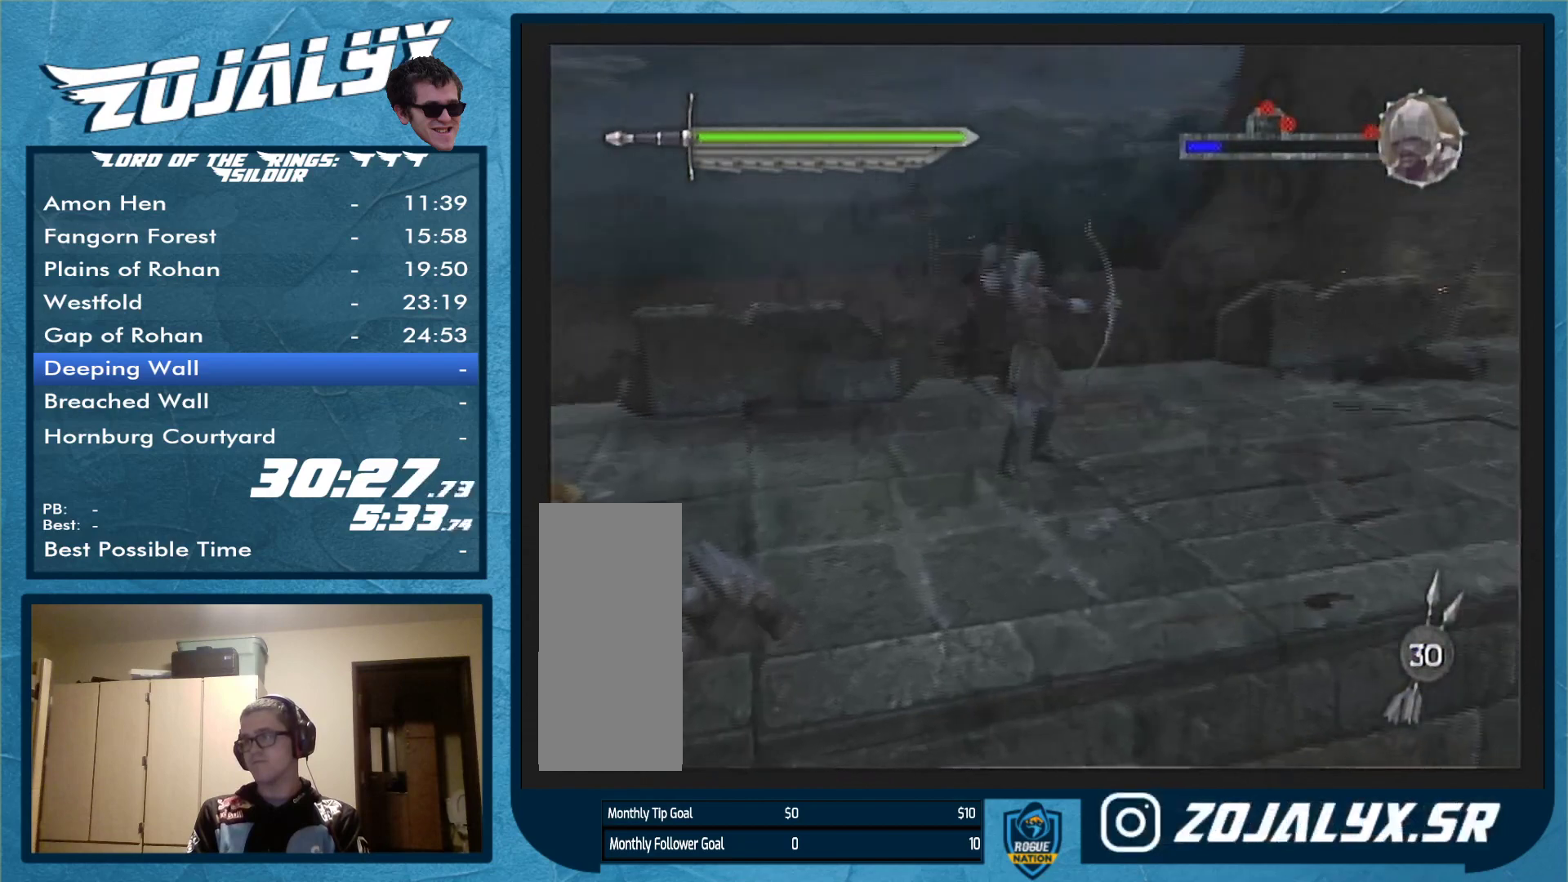
{"buttons": [], "left_stick": "right", "right_stick": "center", "events": []}
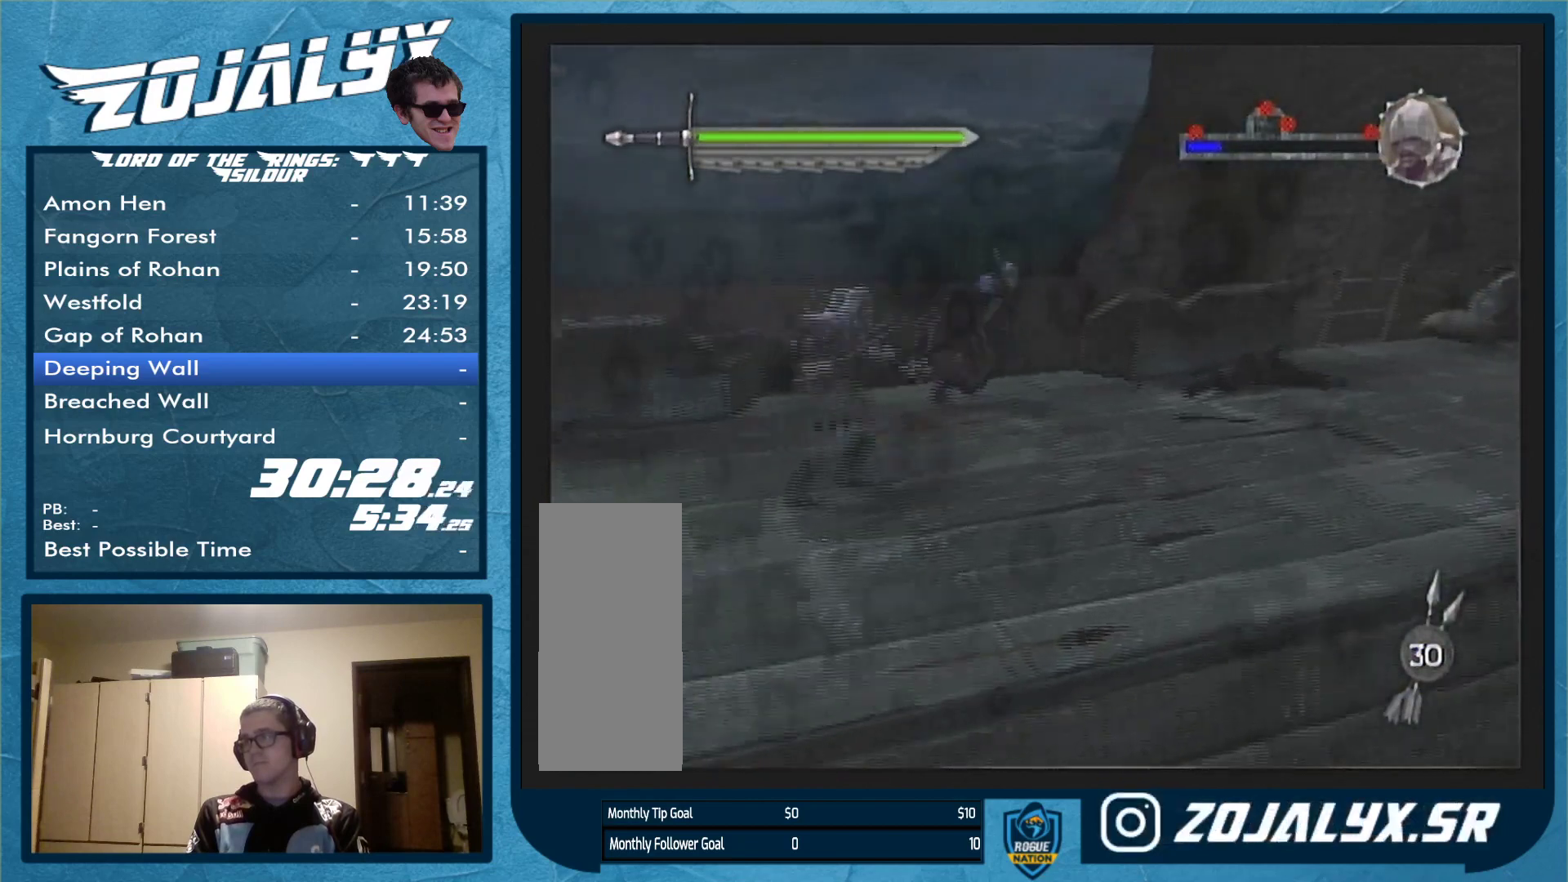
{"buttons": [], "left_stick": "up-right", "right_stick": "center", "events": [[200, "left_stick", "up-right"]]}
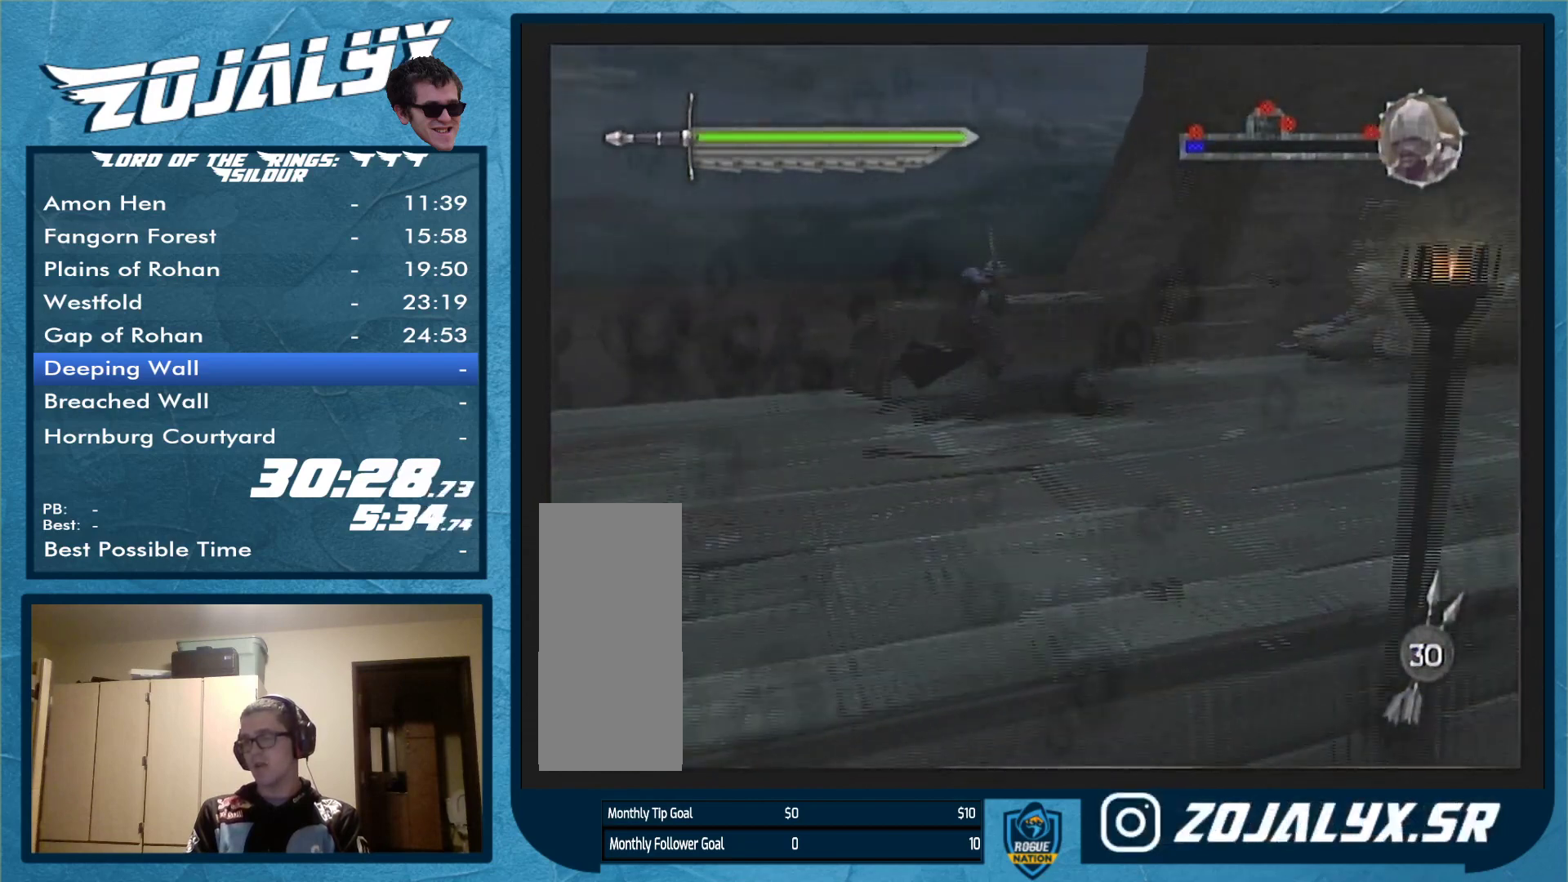
{"buttons": [], "left_stick": "up", "right_stick": "center", "events": [[433, "left_stick", "up"]]}
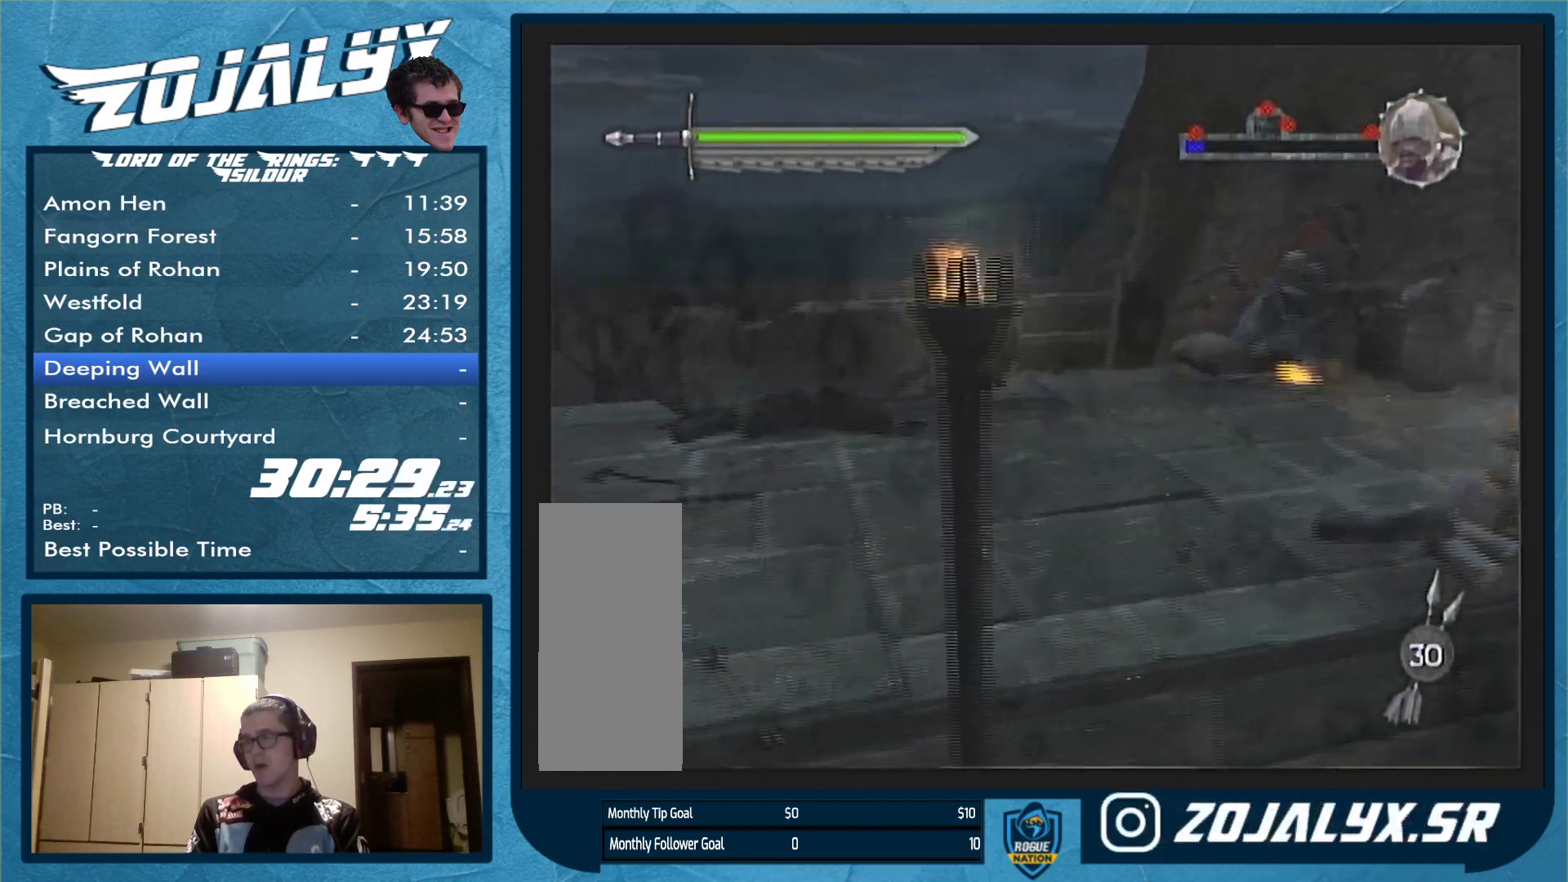
{"buttons": [], "left_stick": "down-left", "right_stick": "center", "events": [[33, "X", "down"], [100, "X", "up"], [100, "left_stick", "center"], [200, "left_stick", "down"], [467, "left_stick", "down-left"]]}
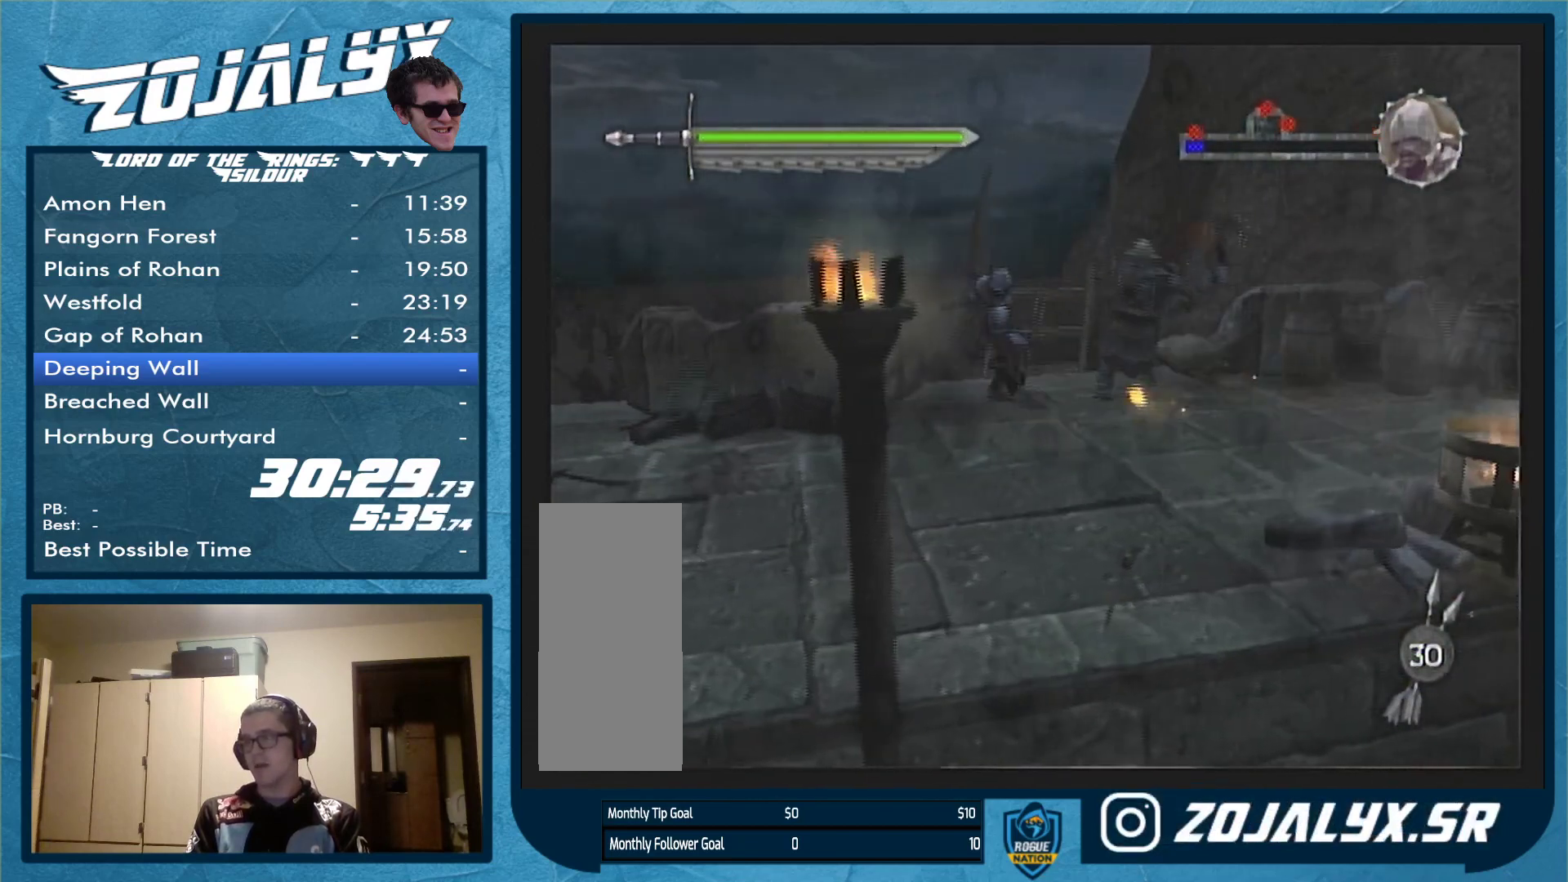
{"buttons": [], "left_stick": "down", "right_stick": "center", "events": [[267, "B", "down"], [367, "left_stick", "down"], [400, "B", "up"]]}
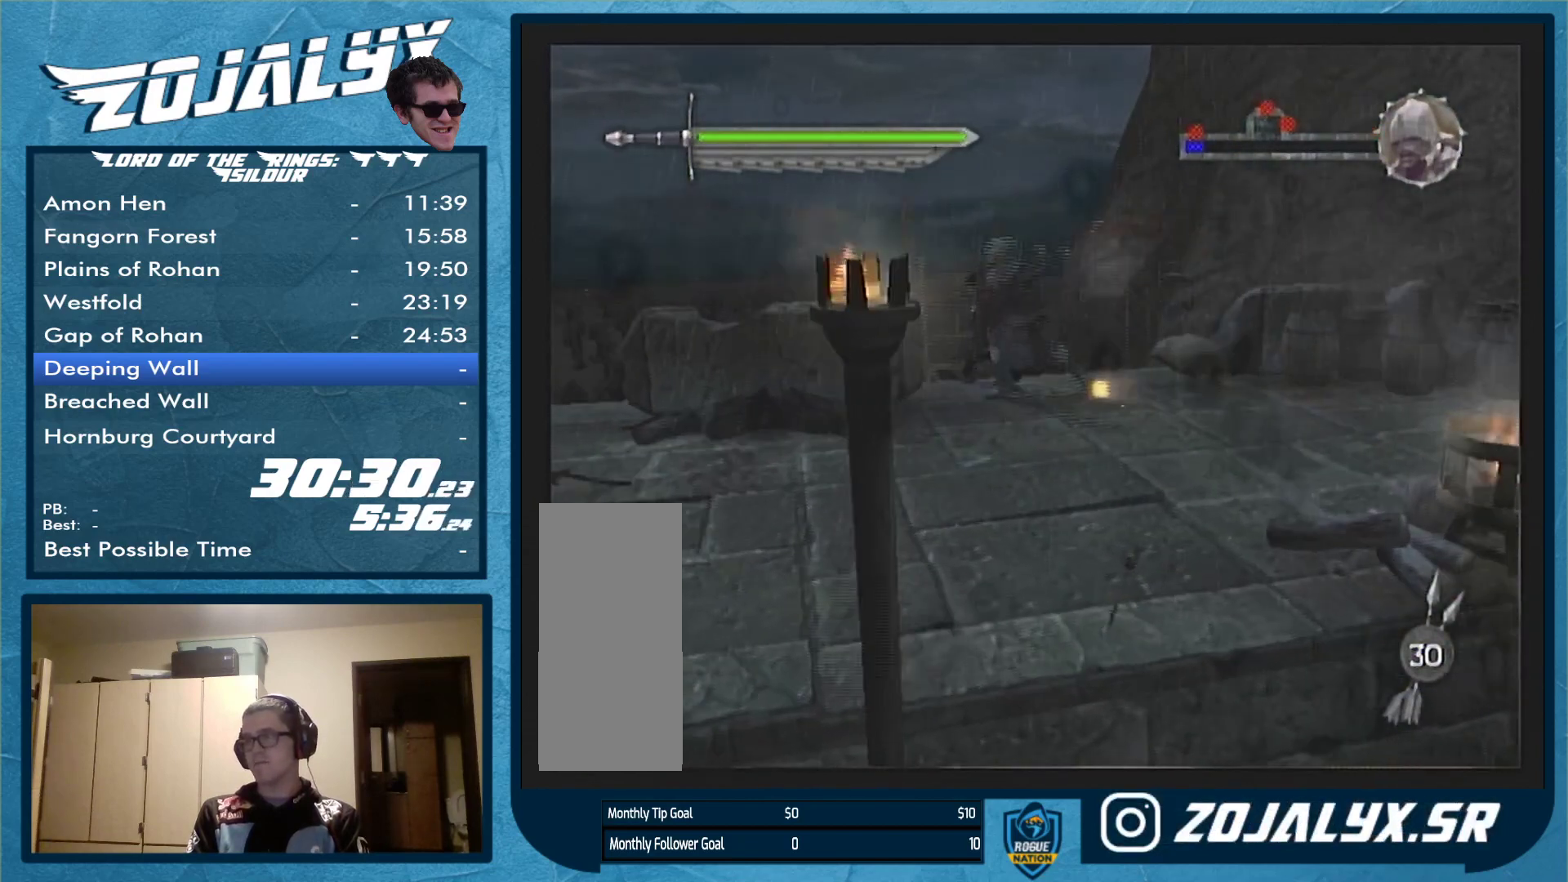
{"buttons": [], "left_stick": "down", "right_stick": "center", "events": []}
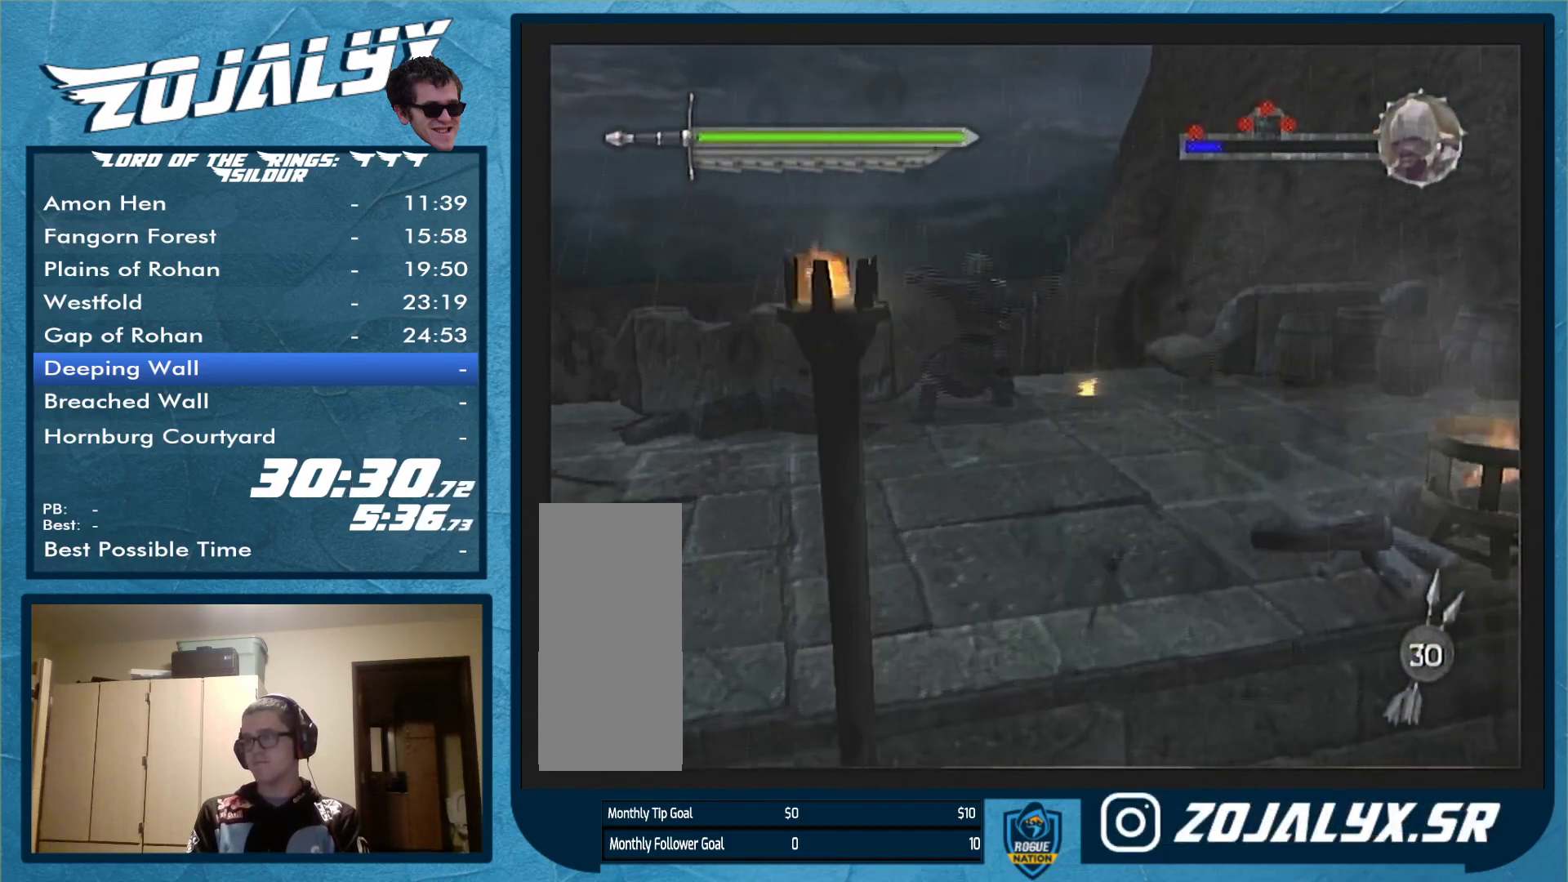
{"buttons": [], "left_stick": "down", "right_stick": "center", "events": []}
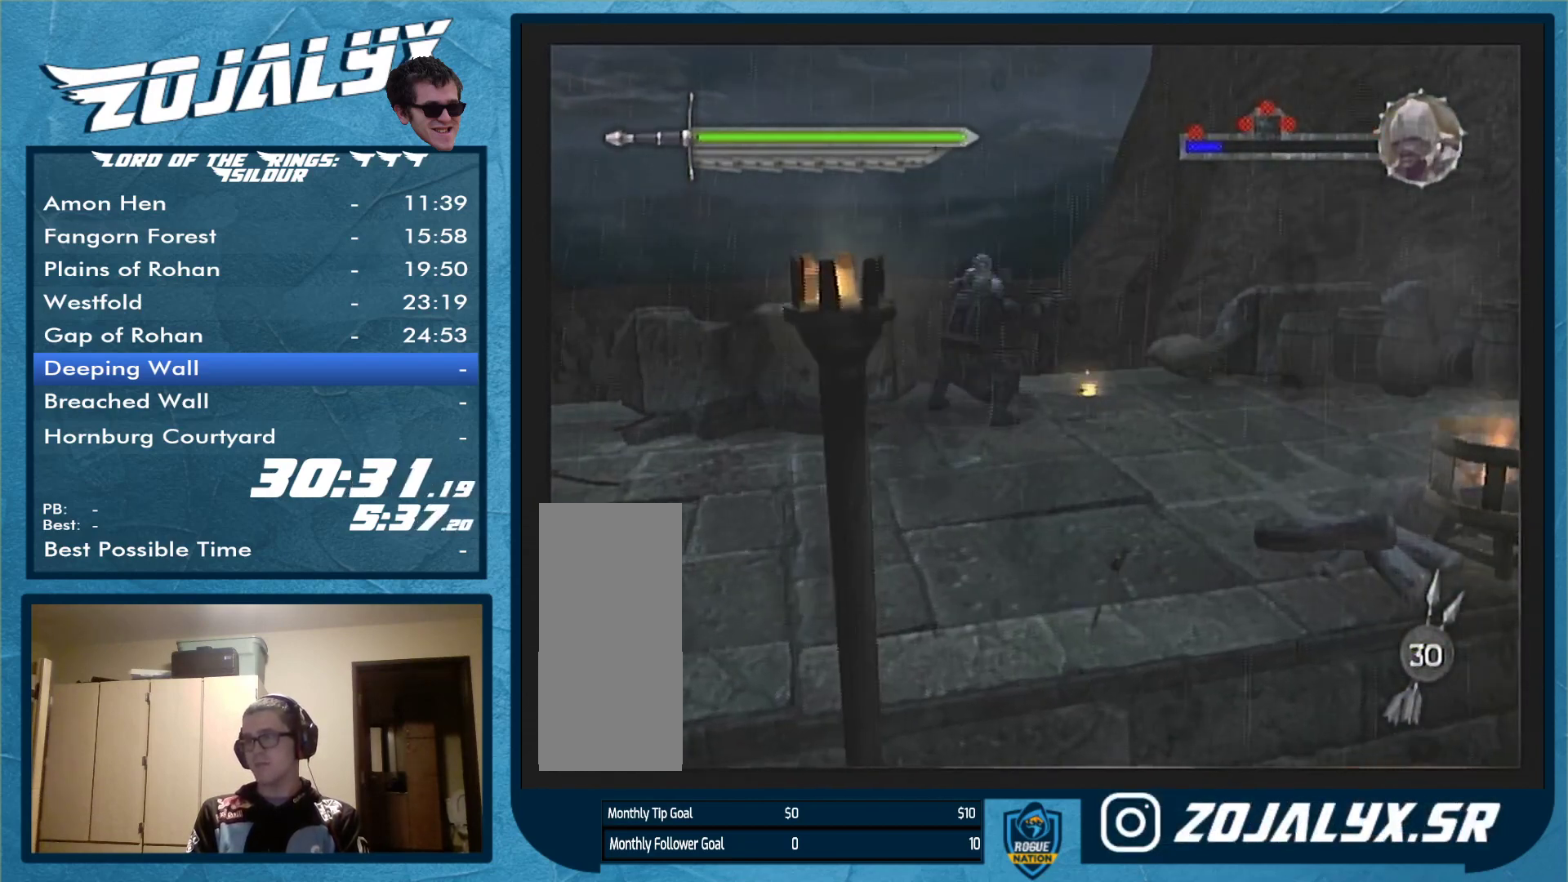
{"buttons": [], "left_stick": "down-left", "right_stick": "center", "events": [[267, "left_stick", "down-left"]]}
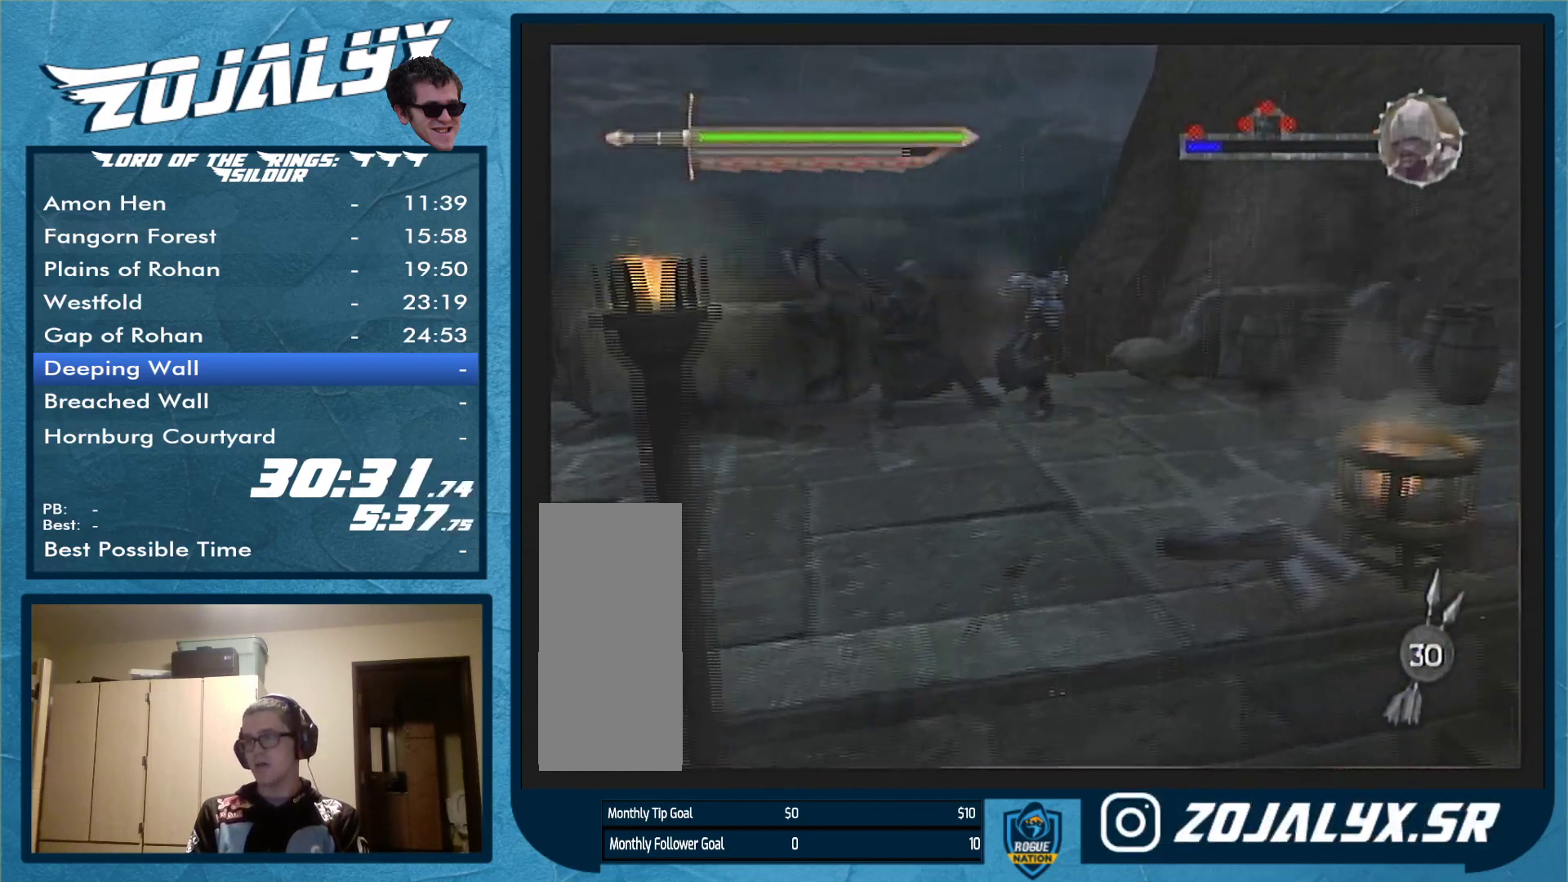
{"buttons": [], "left_stick": "down-left", "right_stick": "center", "events": [[167, "B", "down"], [333, "B", "up"]]}
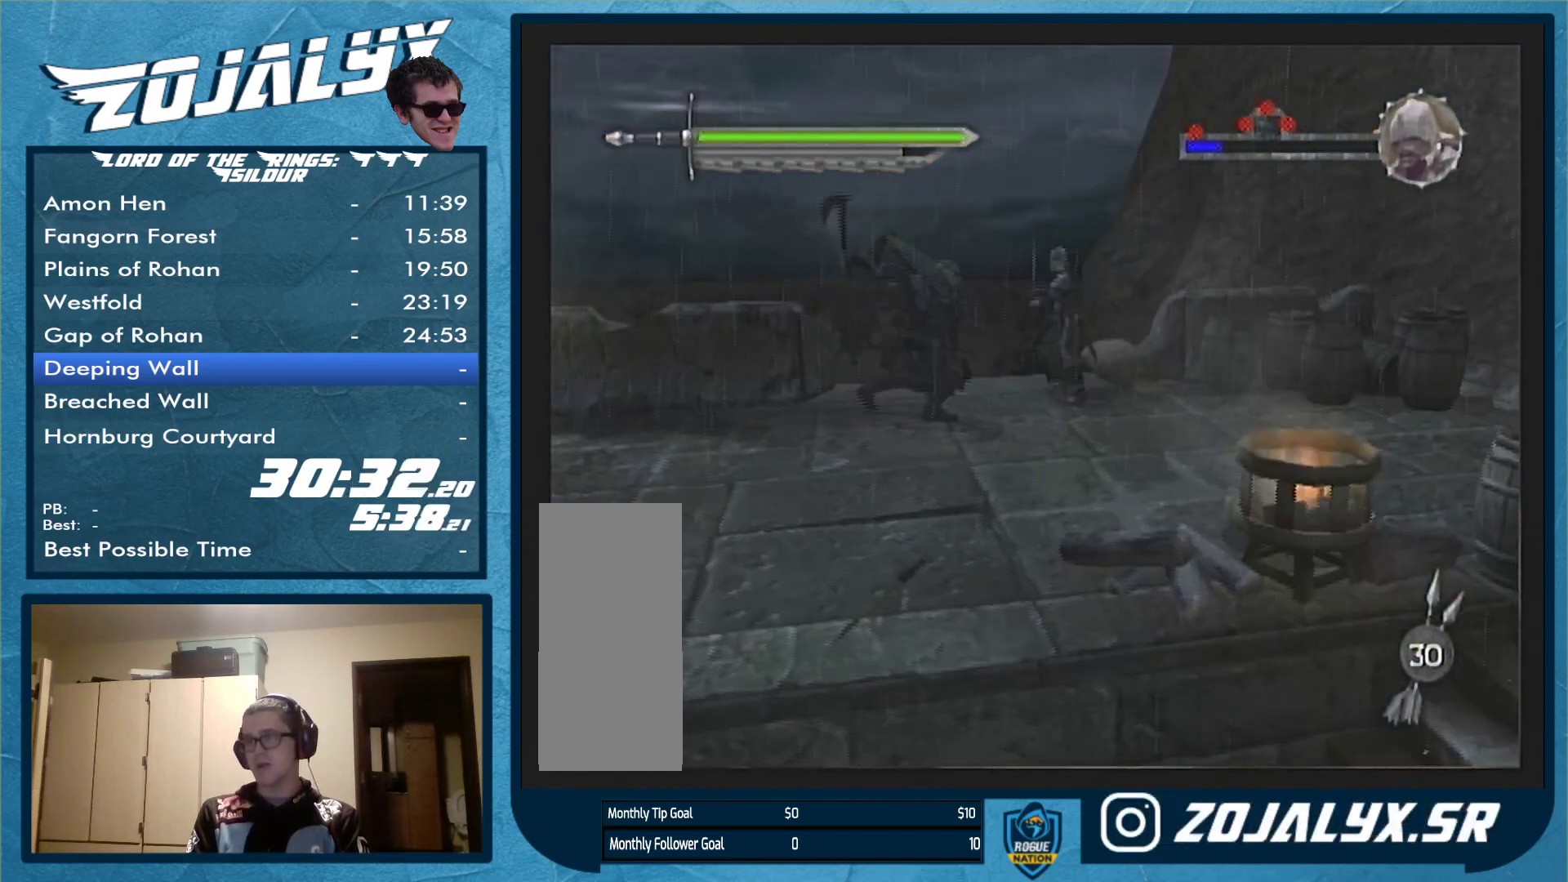
{"buttons": [], "left_stick": "down-left", "right_stick": "center", "events": []}
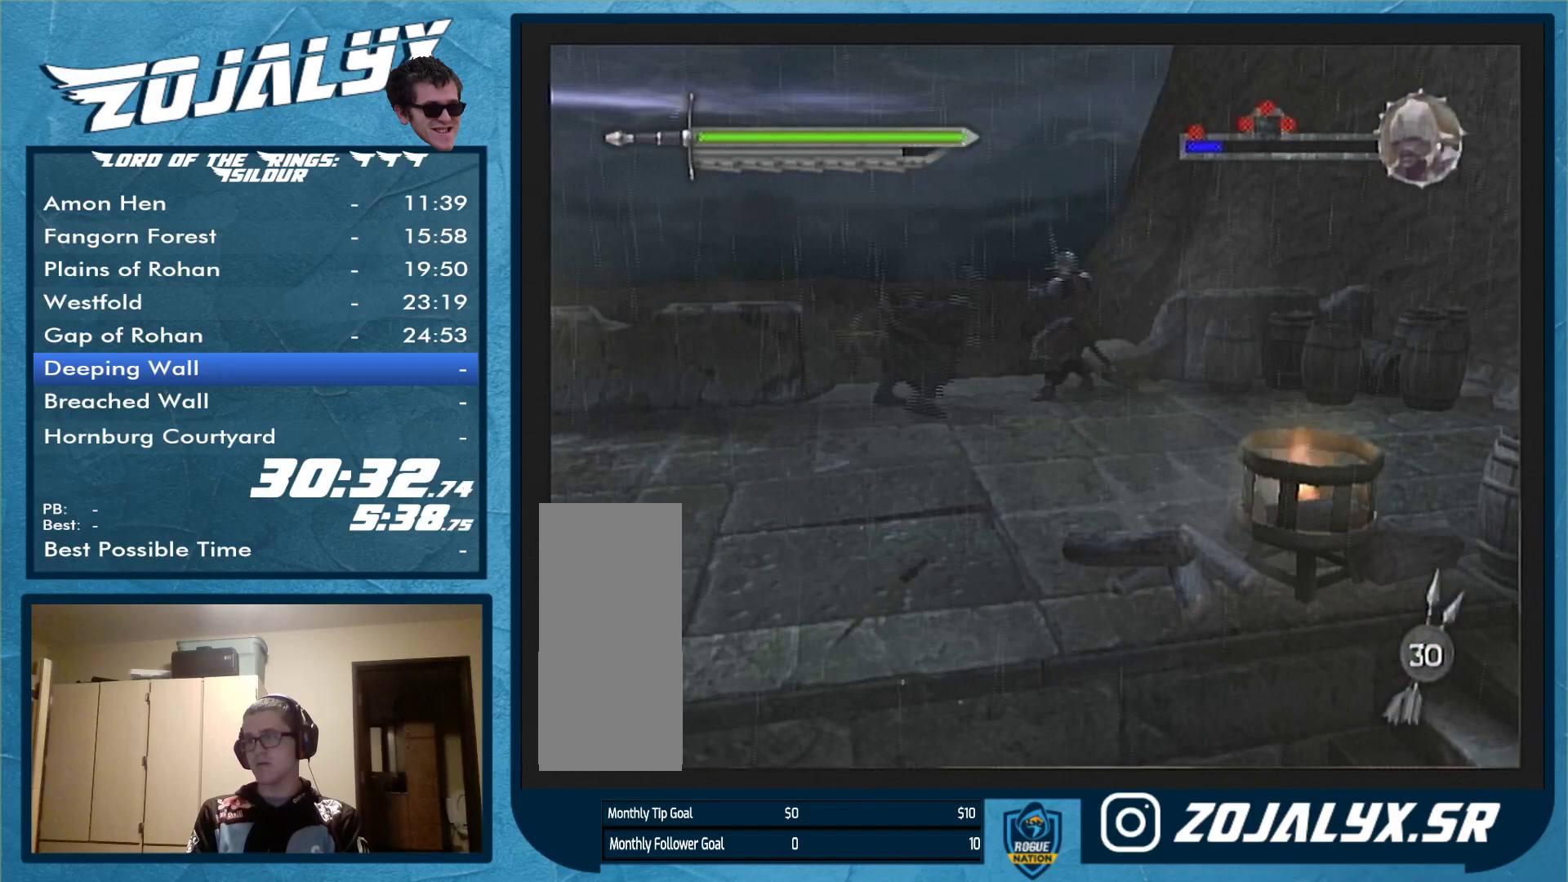
{"buttons": [], "left_stick": "down-left", "right_stick": "center", "events": []}
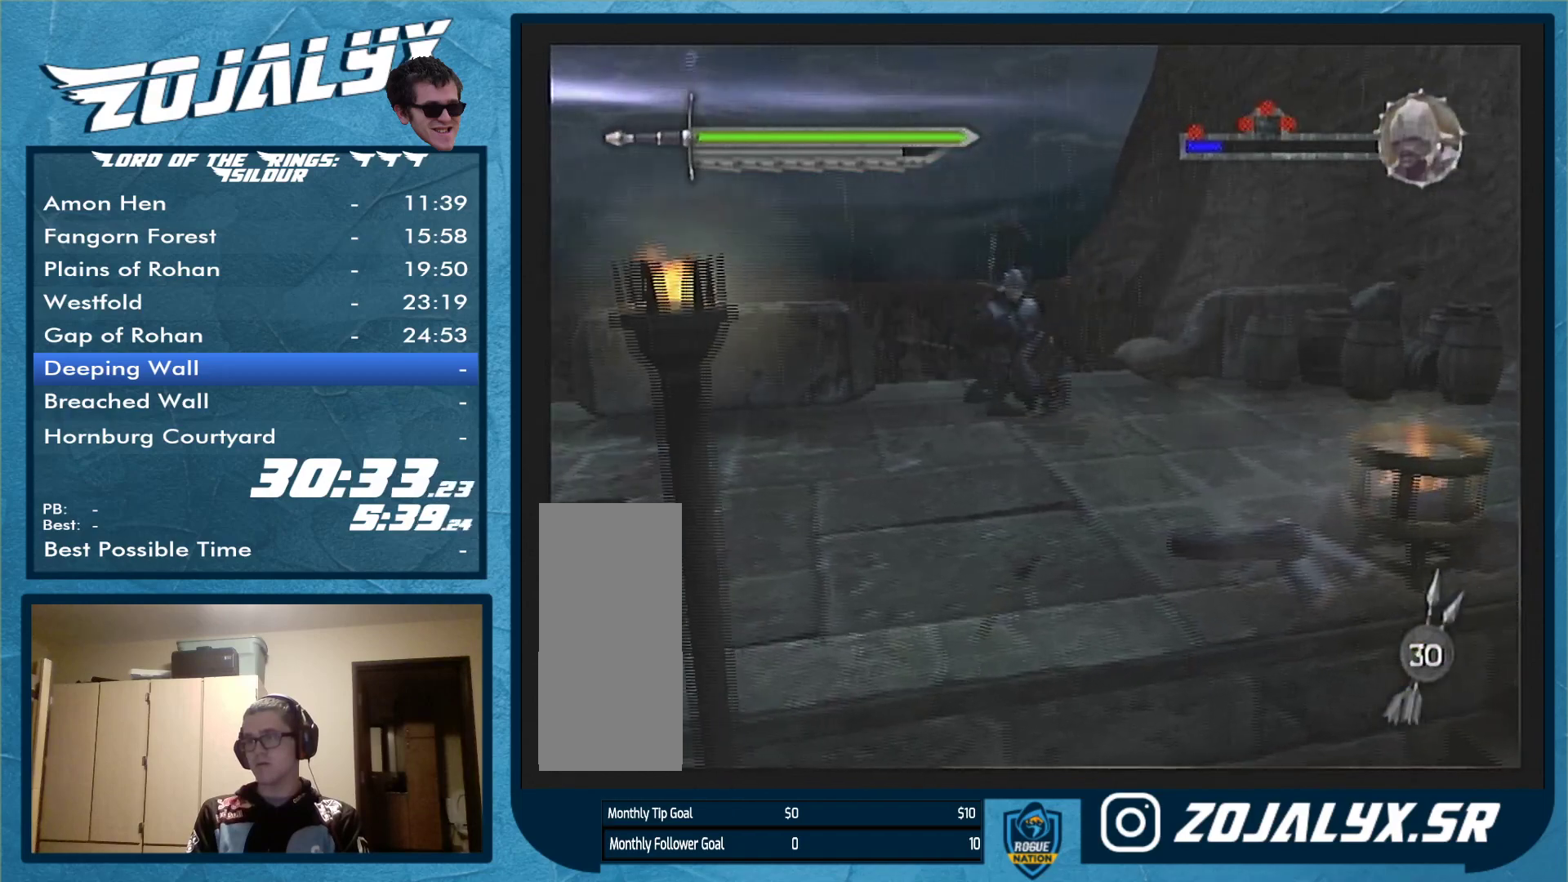
{"buttons": [], "left_stick": "left", "right_stick": "center", "events": [[367, "left_stick", "left"]]}